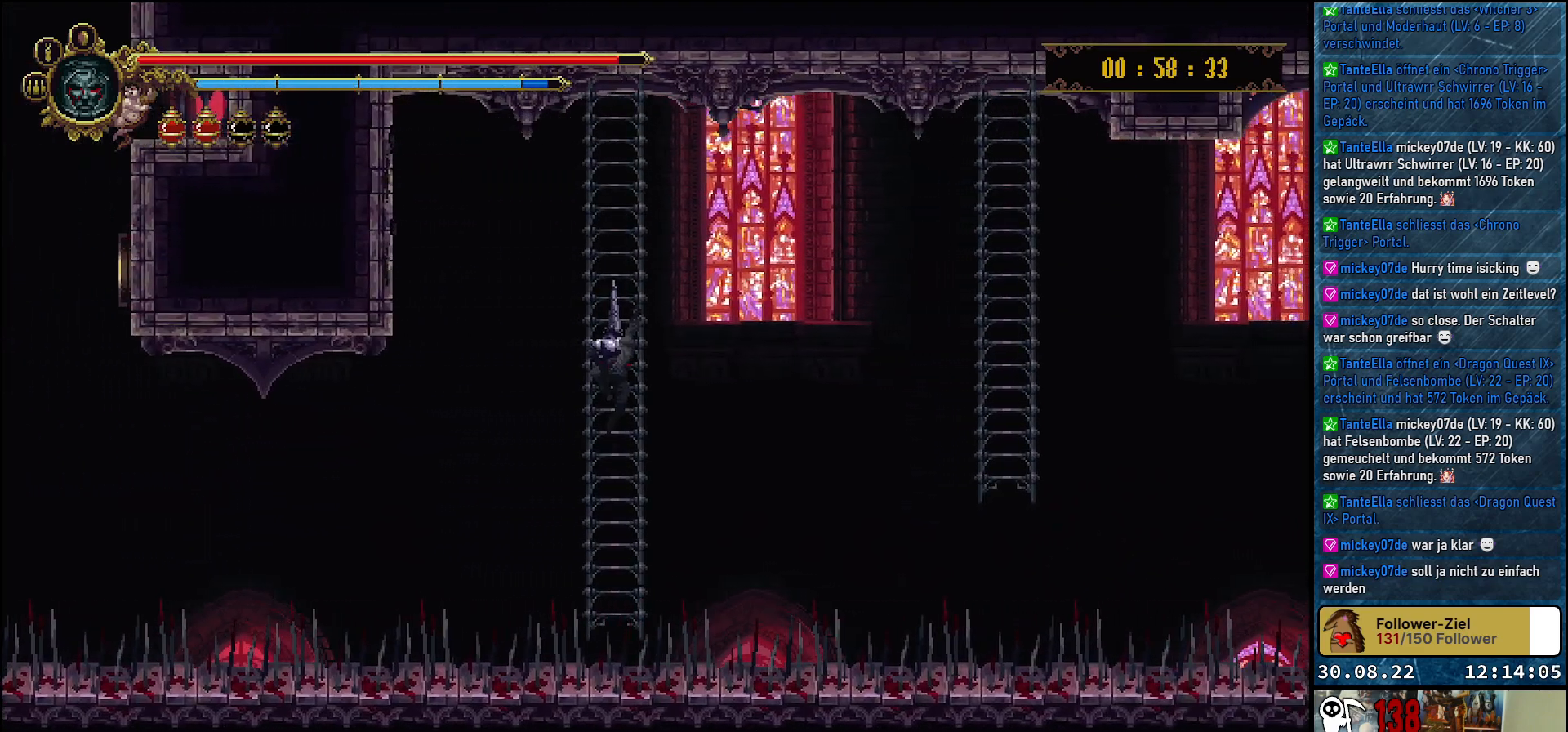
Gameplay with a controller (Xbox layout); each line is a JSON object with the inputs held at the frame after it. "events" lists button and stick changes between this image and that frame as [ms after this image, input, new state], when the widget could be followed in between.
{"buttons": [], "left_stick": "center", "right_stick": "center", "events": []}
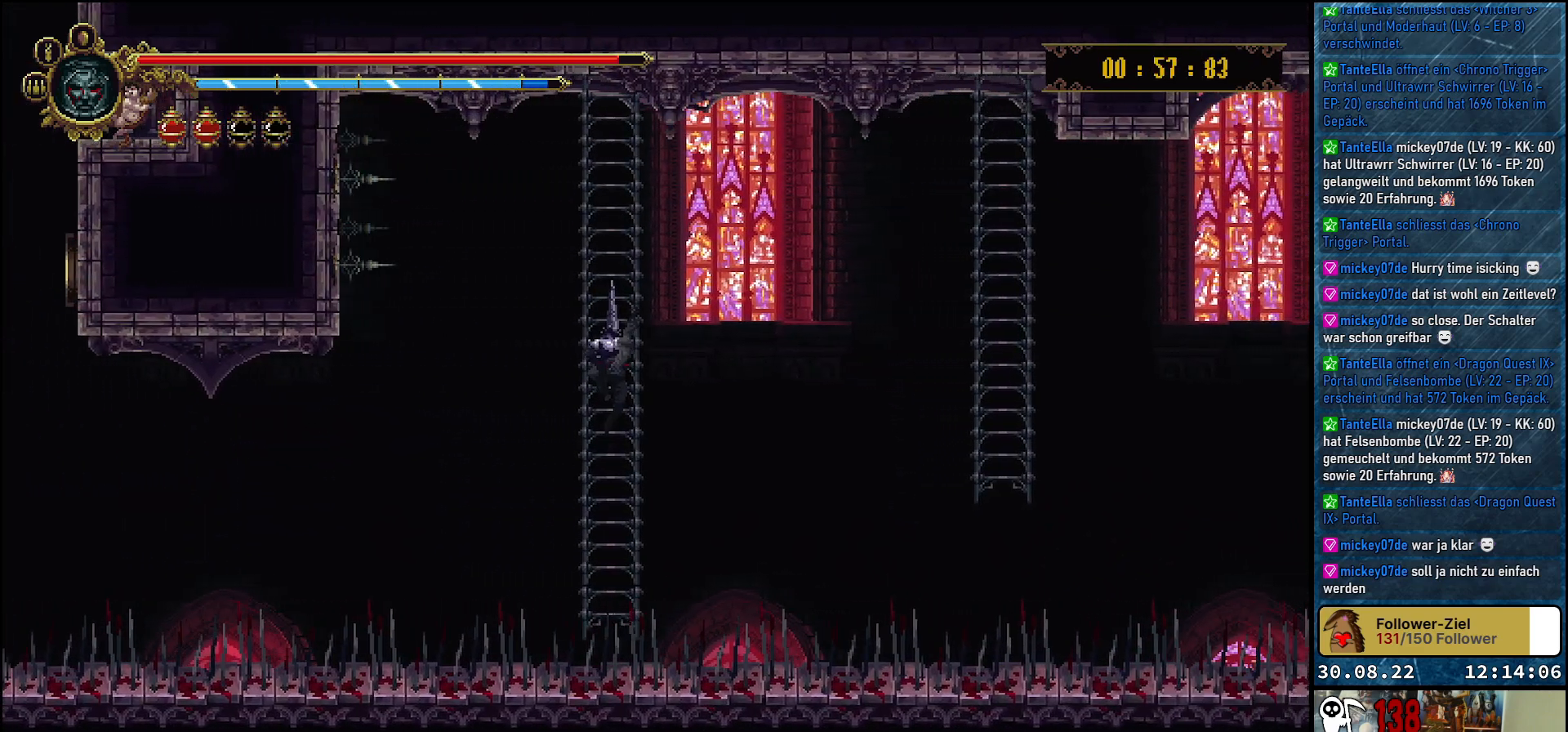
{"buttons": [], "left_stick": "center", "right_stick": "center", "events": []}
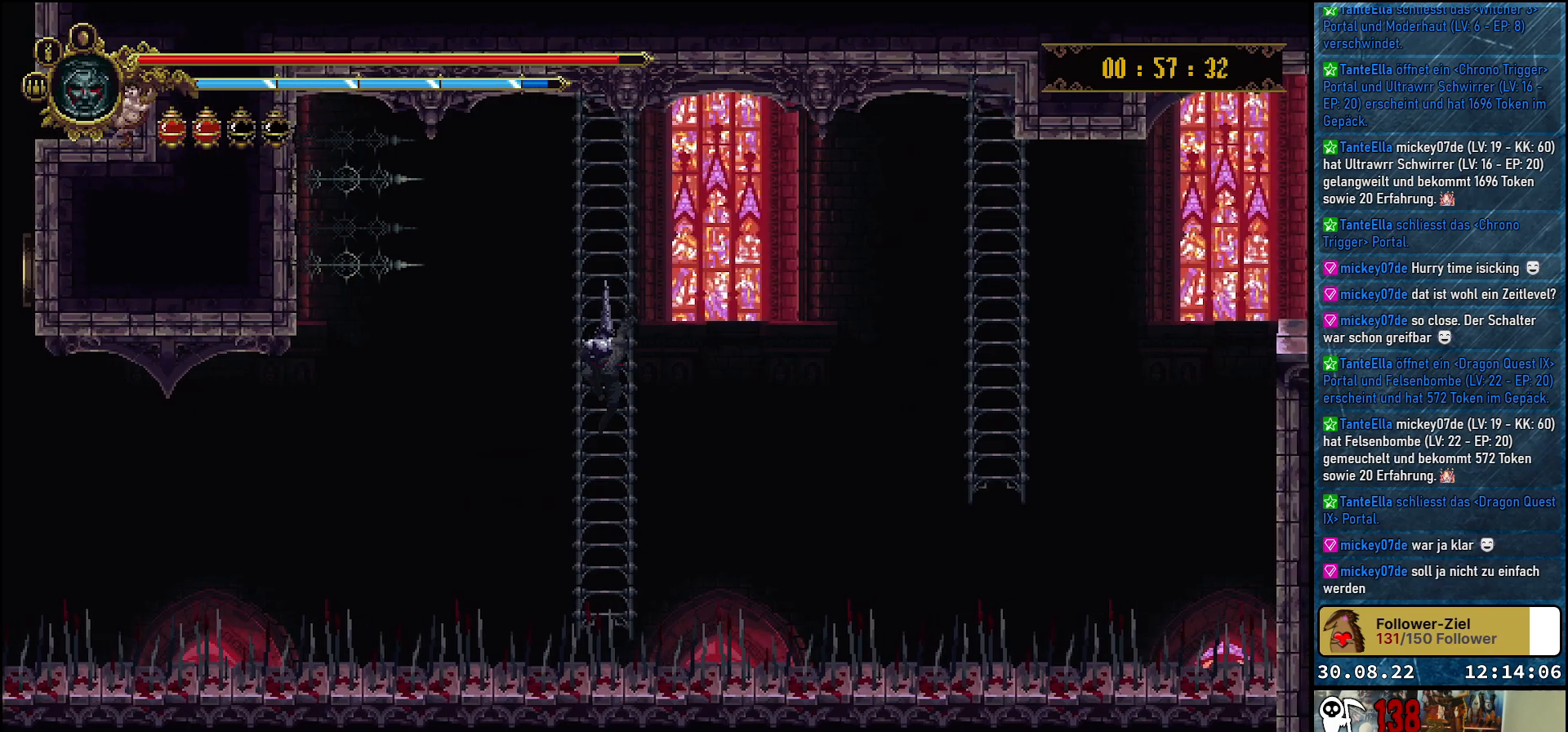
{"buttons": ["DPAD_UP"], "left_stick": "center", "right_stick": "center", "events": [[233, "DPAD_UP", "down"]]}
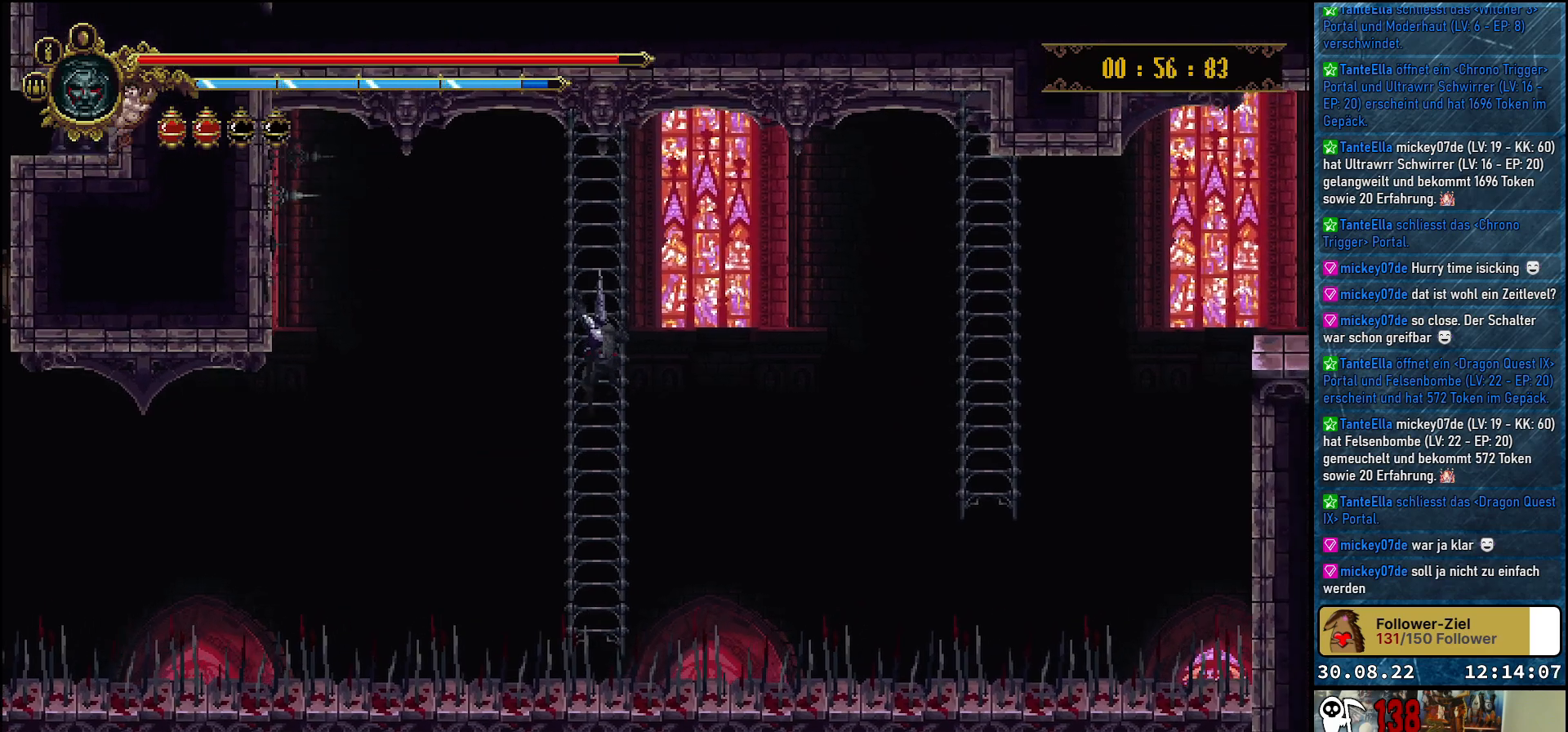
{"buttons": ["DPAD_UP"], "left_stick": "center", "right_stick": "center", "events": []}
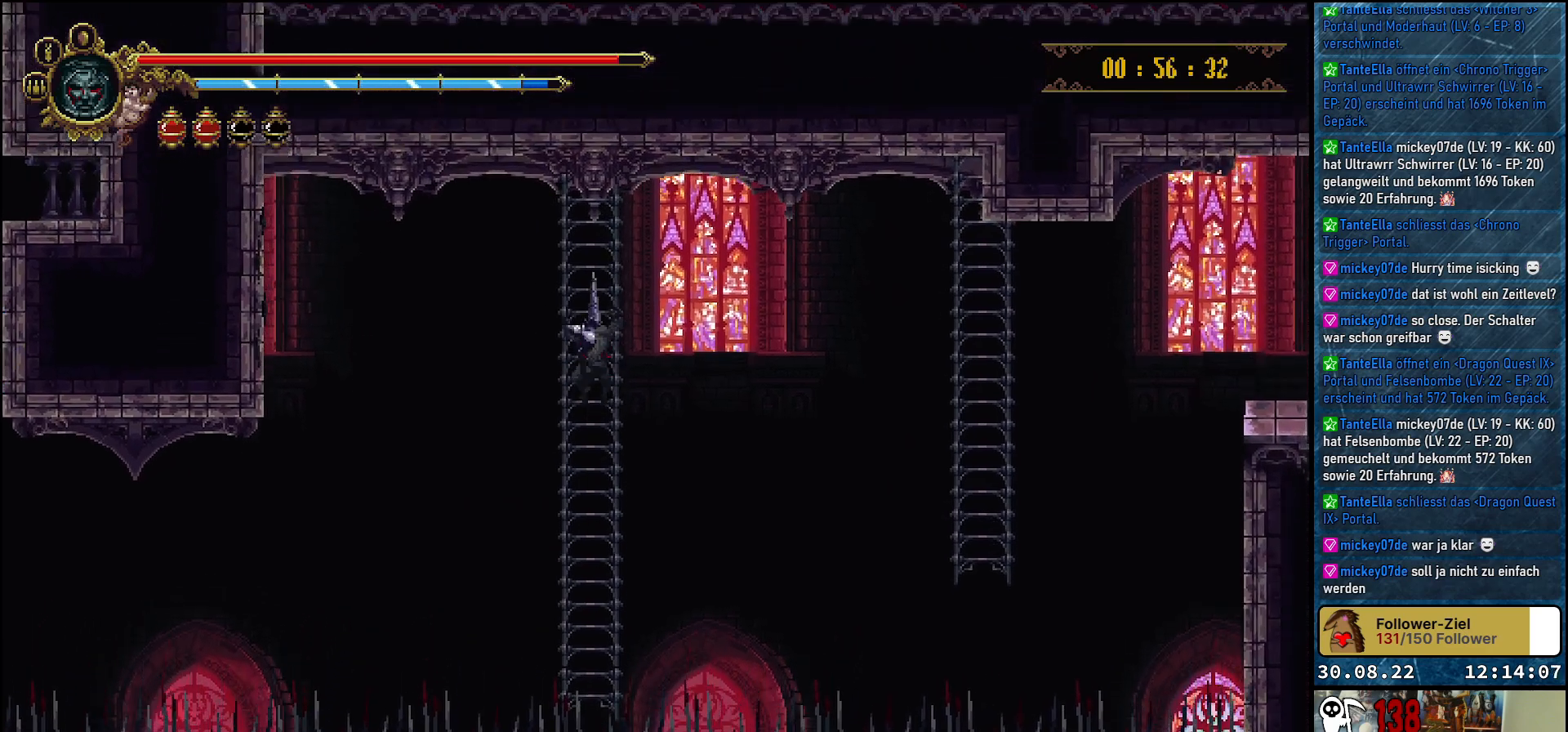
{"buttons": ["DPAD_UP"], "left_stick": "center", "right_stick": "center", "events": []}
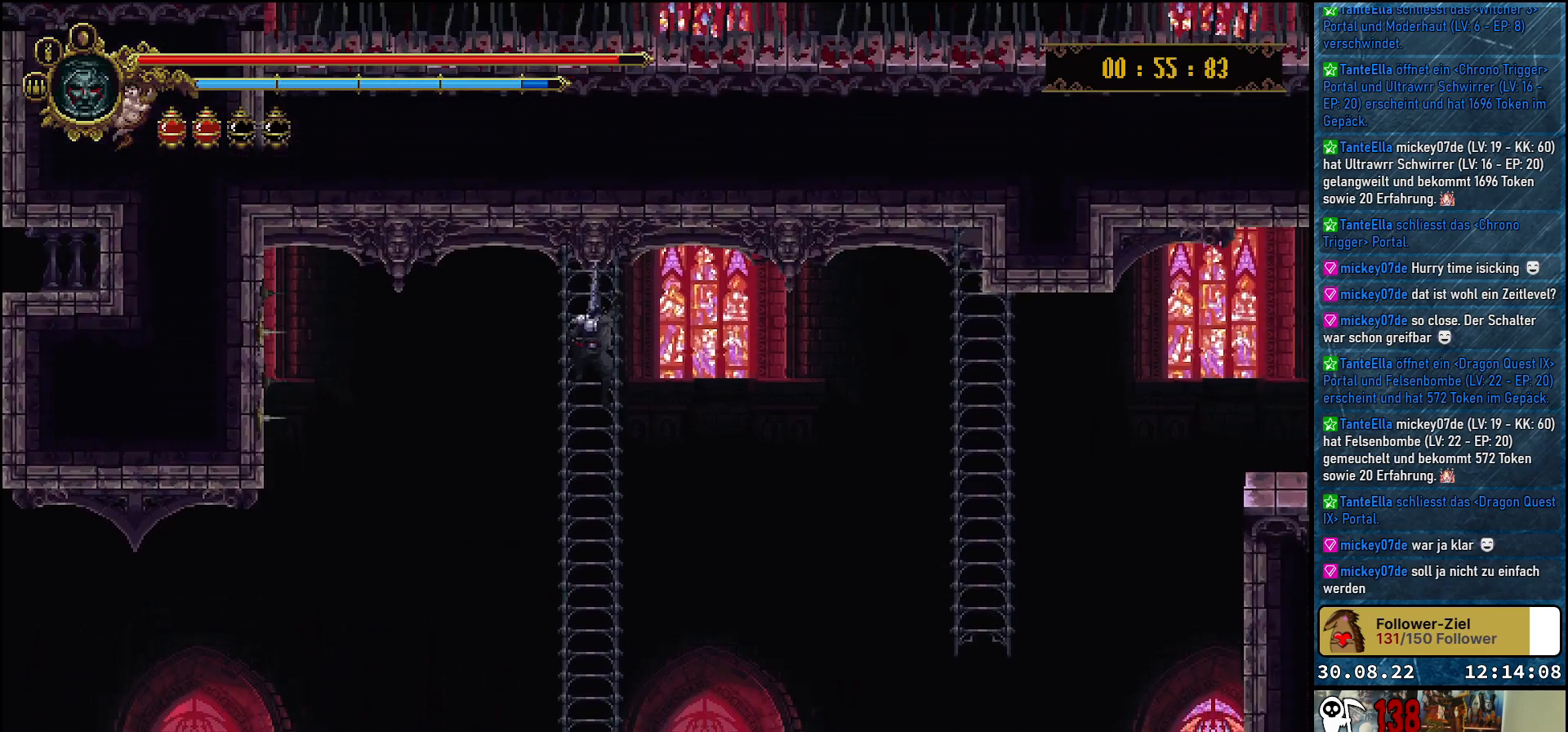
{"buttons": [], "left_stick": "center", "right_stick": "center", "events": [[17, "DPAD_UP", "up"]]}
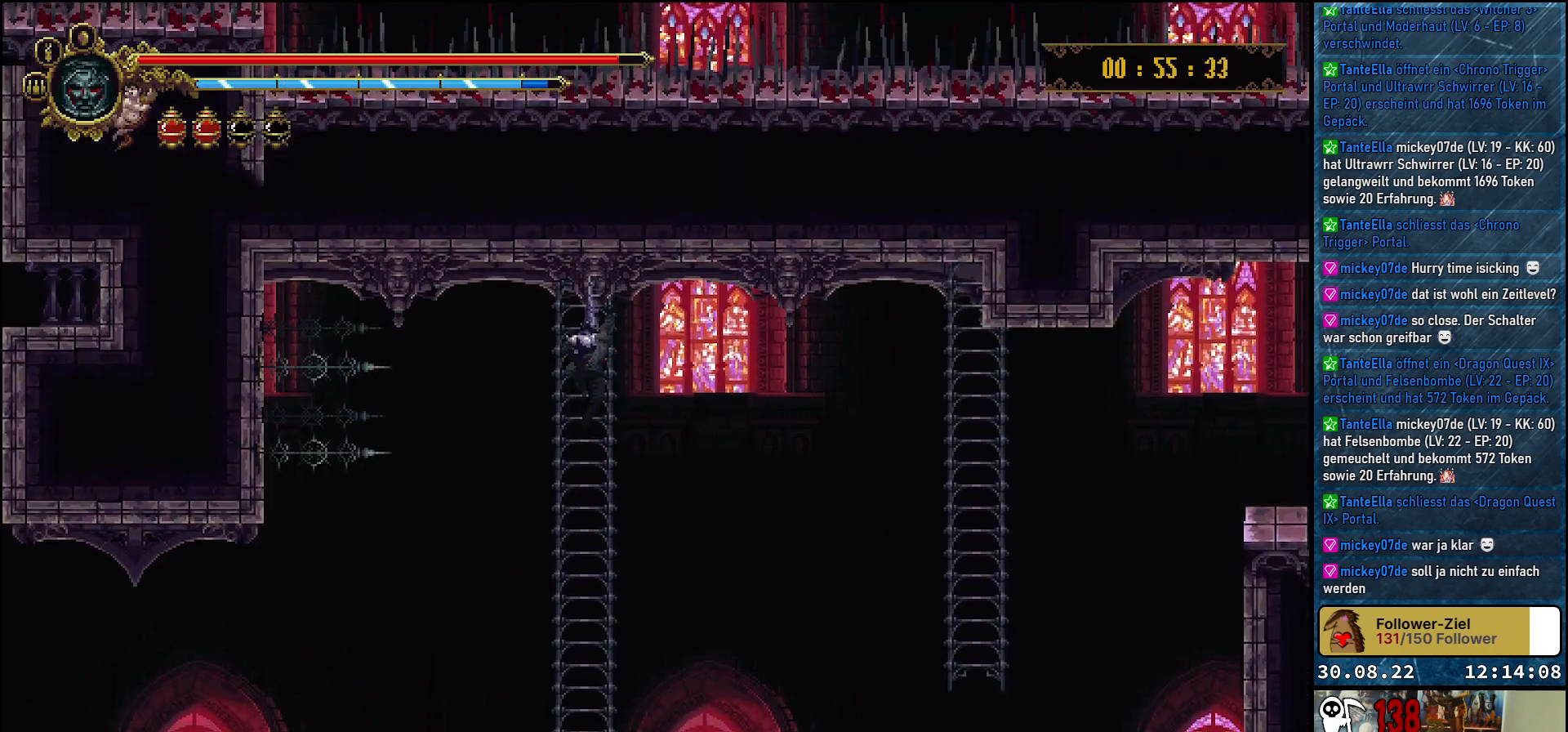
{"buttons": ["A", "DPAD_RIGHT"], "left_stick": "center", "right_stick": "center", "events": [[50, "DPAD_RIGHT", "down"], [183, "A", "down"]]}
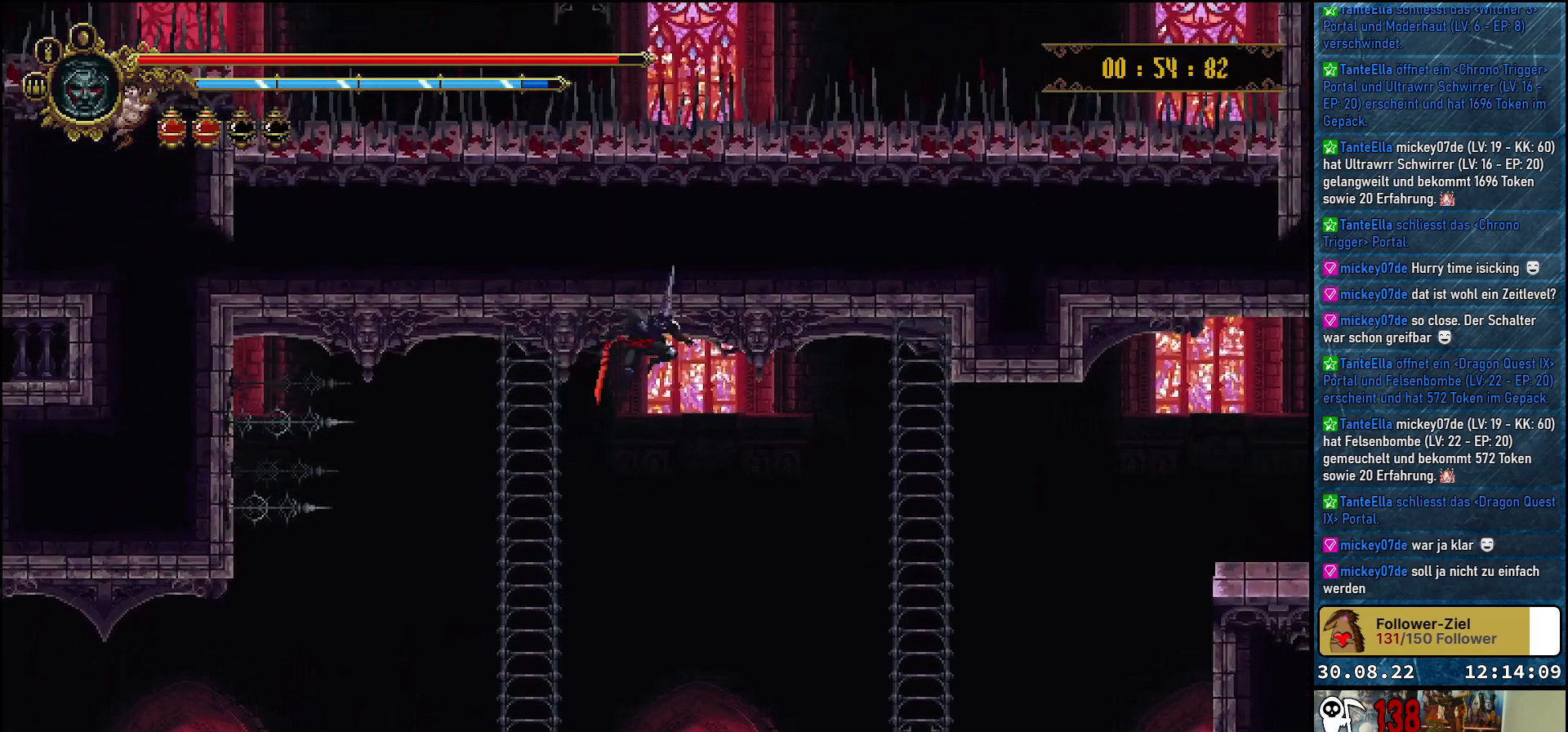
{"buttons": ["A", "DPAD_RIGHT"], "left_stick": "center", "right_stick": "center", "events": []}
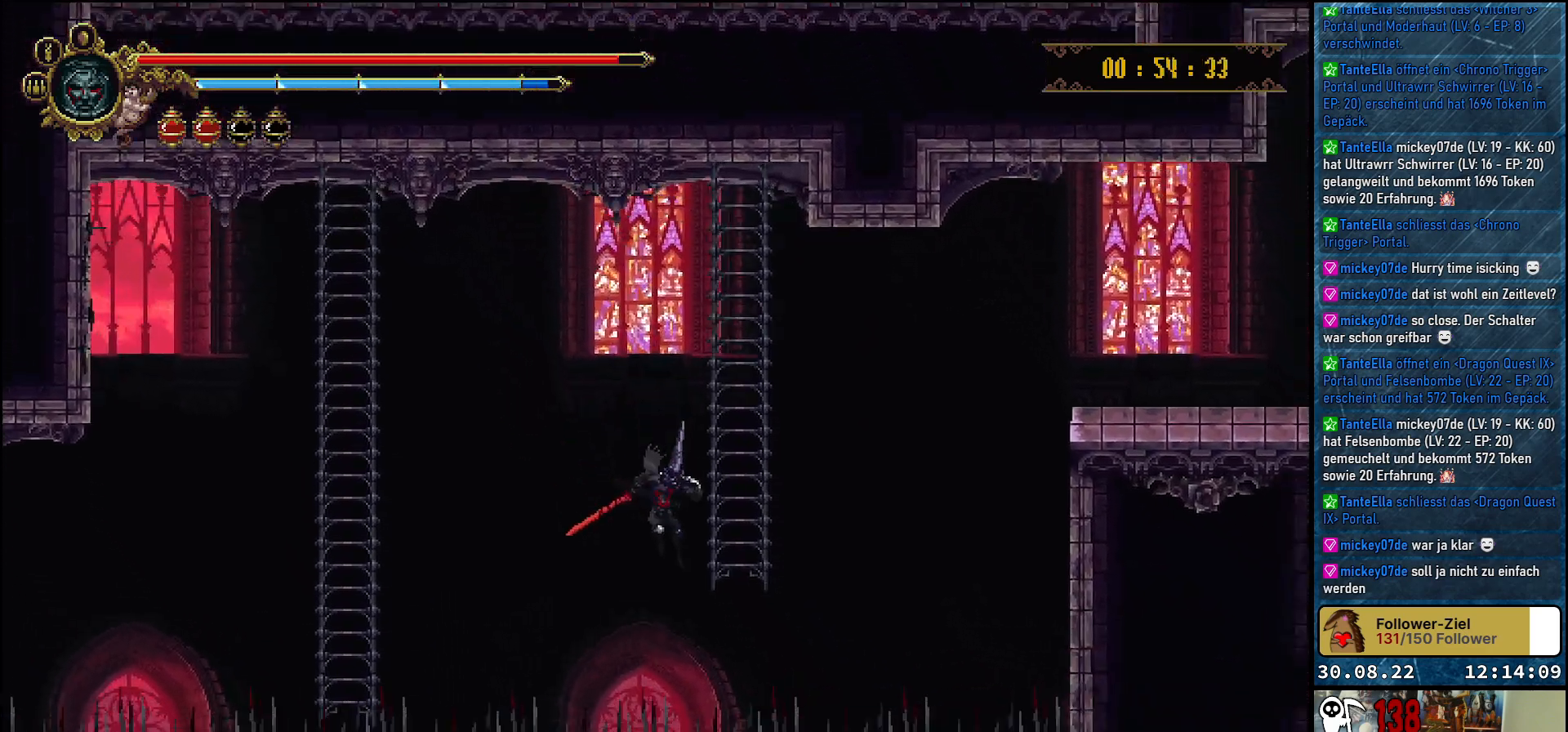
{"buttons": [], "left_stick": "center", "right_stick": "center", "events": [[33, "DPAD_UP", "down"], [183, "A", "up"], [183, "DPAD_RIGHT", "up"], [450, "DPAD_UP", "up"]]}
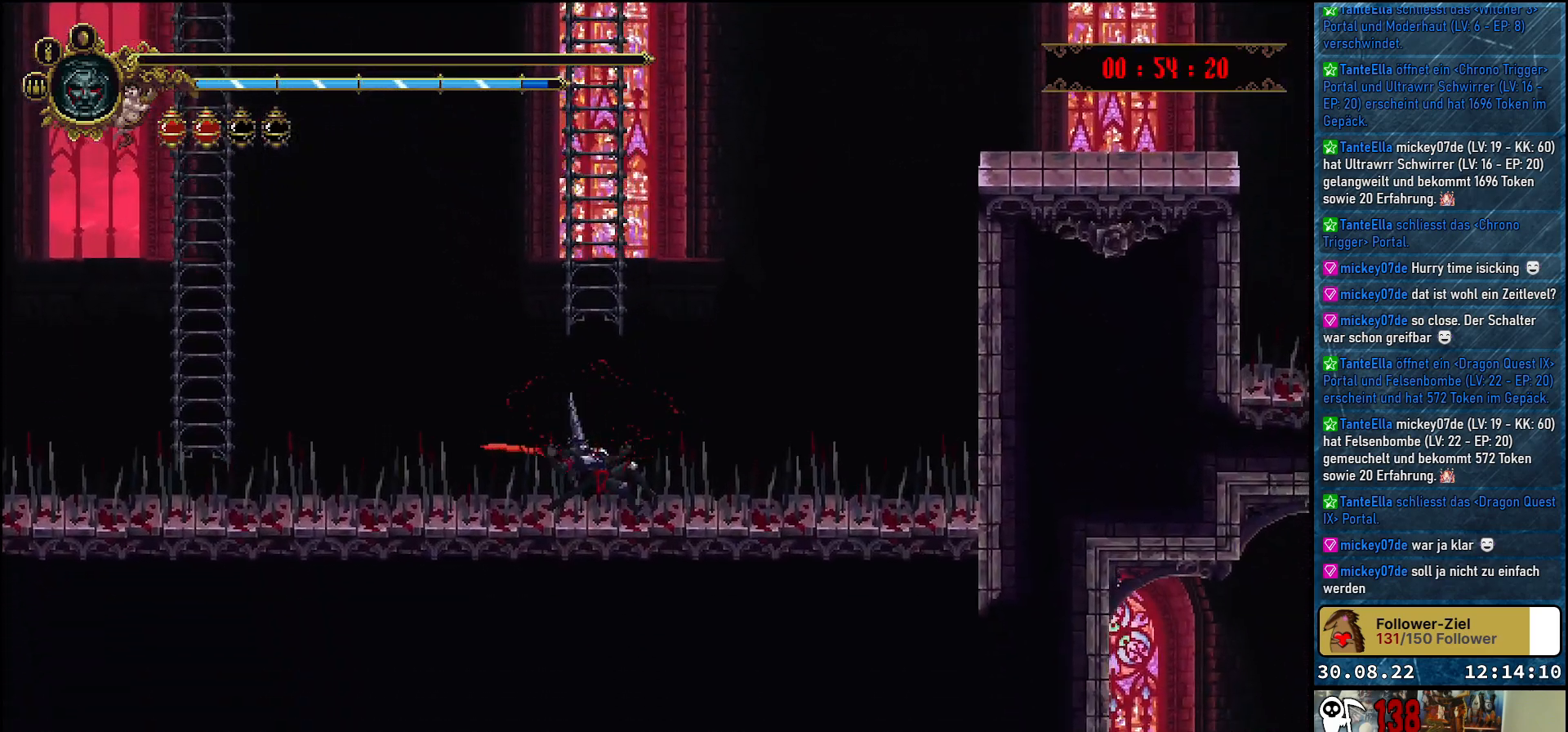
{"buttons": [], "left_stick": "center", "right_stick": "center", "events": []}
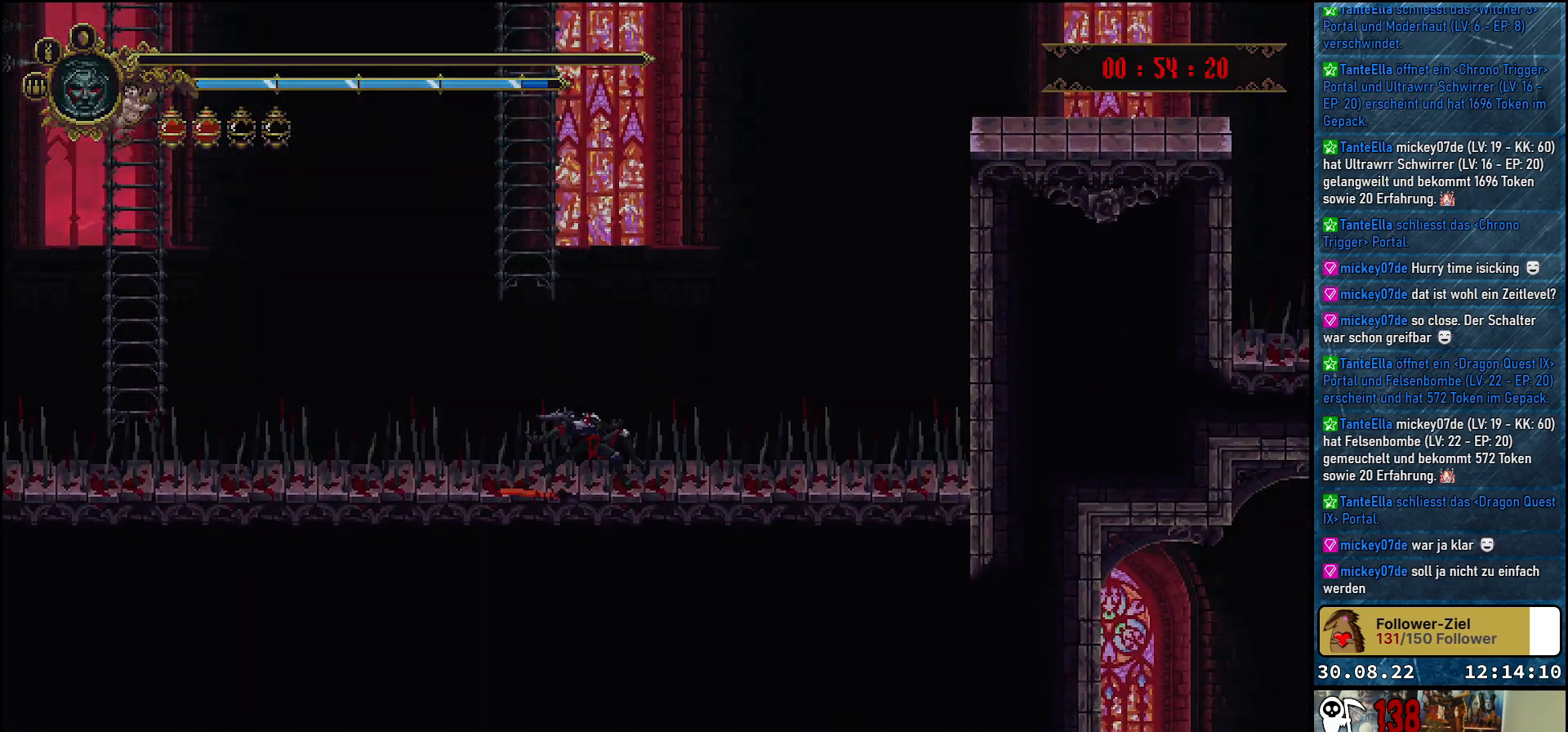
{"buttons": [], "left_stick": "center", "right_stick": "center", "events": []}
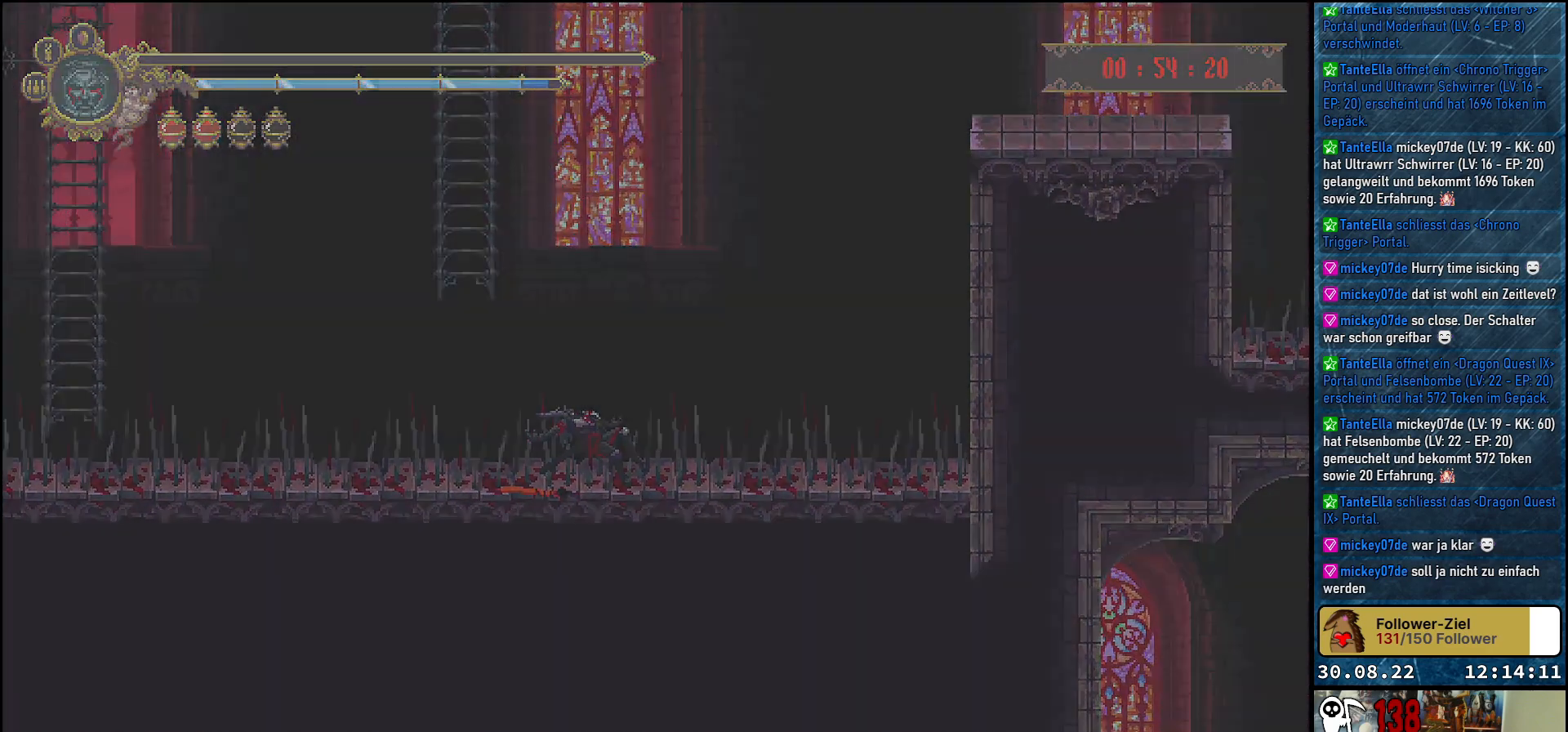
{"buttons": [], "left_stick": "center", "right_stick": "center", "events": []}
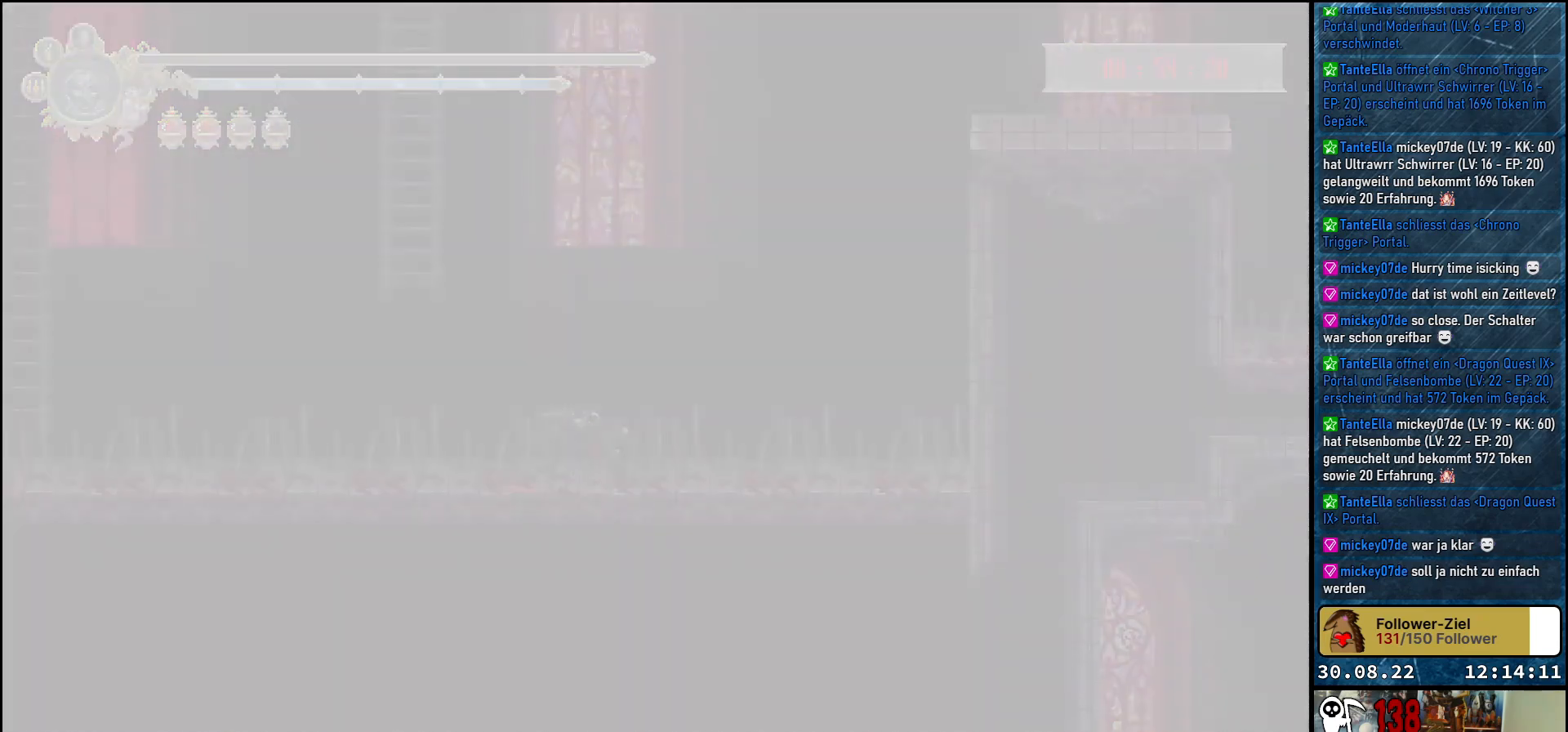
{"buttons": [], "left_stick": "center", "right_stick": "center", "events": []}
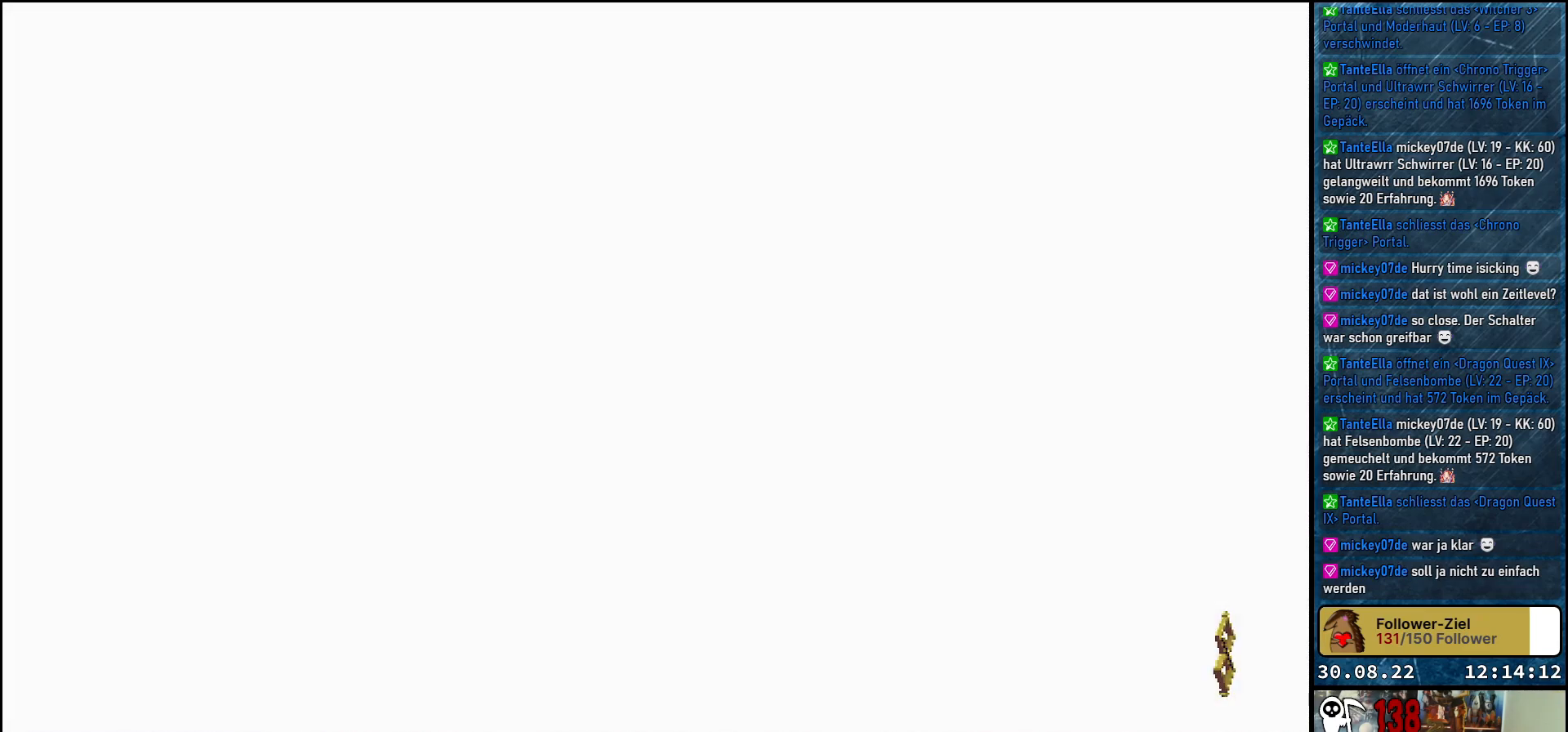
{"buttons": [], "left_stick": "center", "right_stick": "center", "events": []}
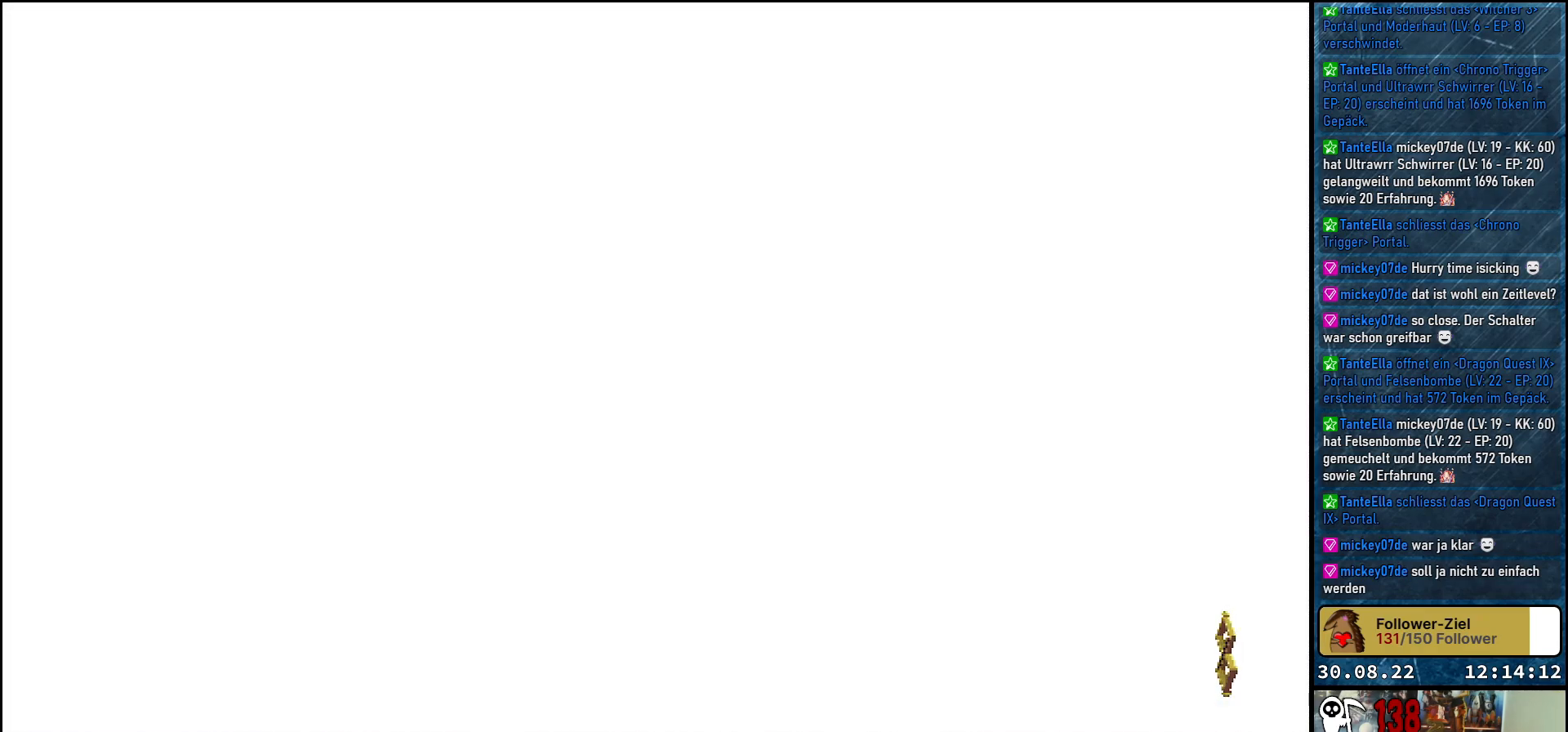
{"buttons": [], "left_stick": "center", "right_stick": "center", "events": []}
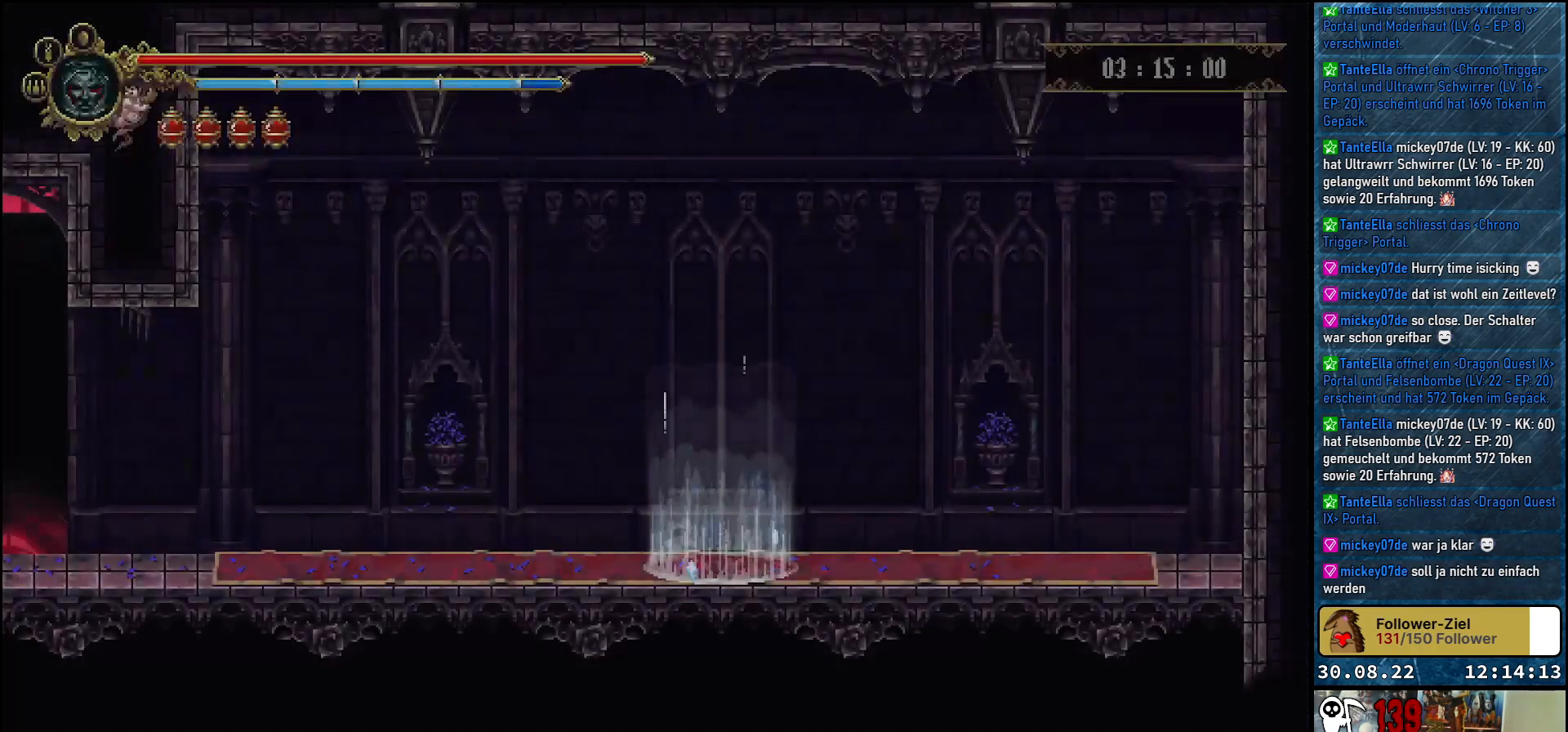
{"buttons": ["DPAD_LEFT"], "left_stick": "center", "right_stick": "center", "events": [[367, "DPAD_LEFT", "down"]]}
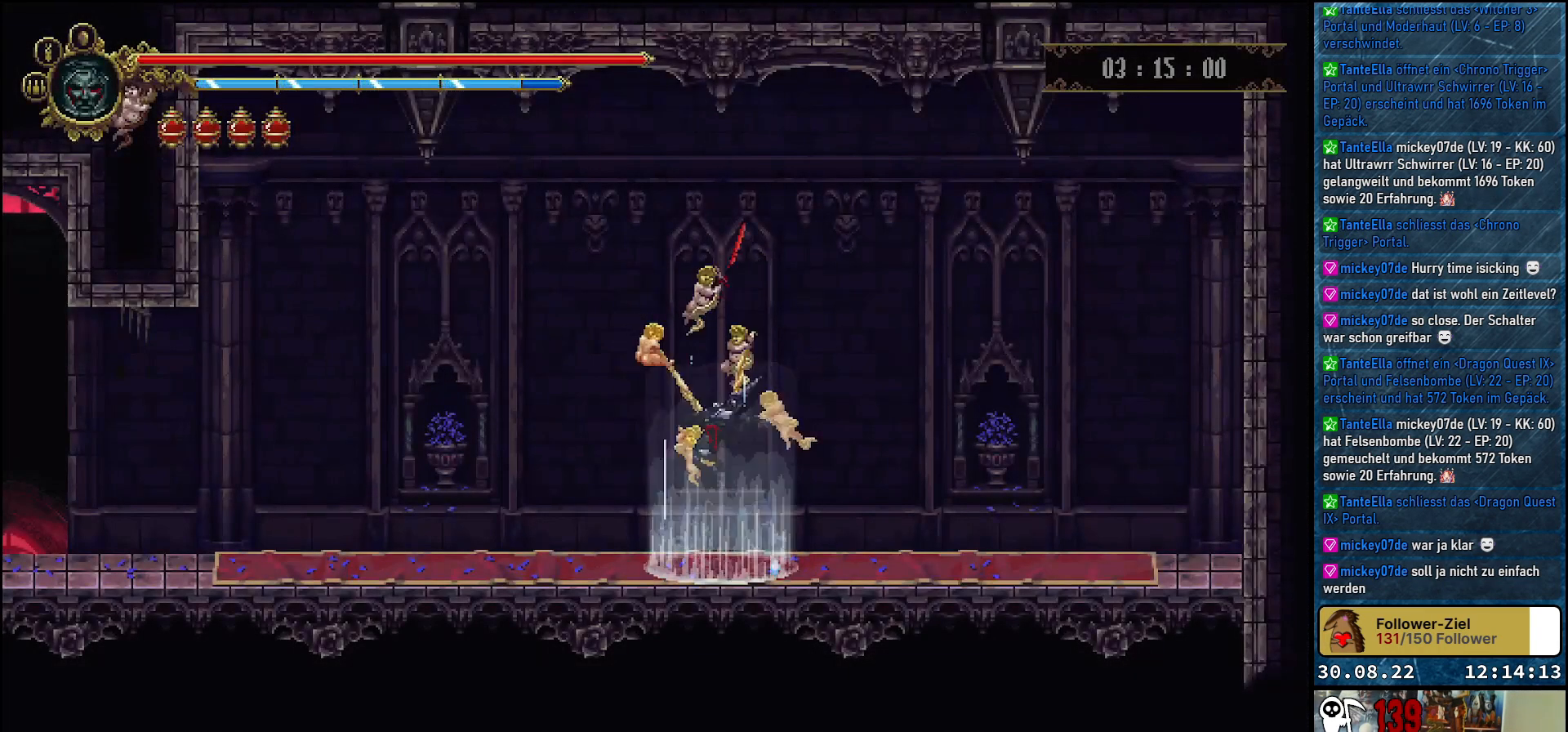
{"buttons": ["DPAD_LEFT"], "left_stick": "center", "right_stick": "center", "events": []}
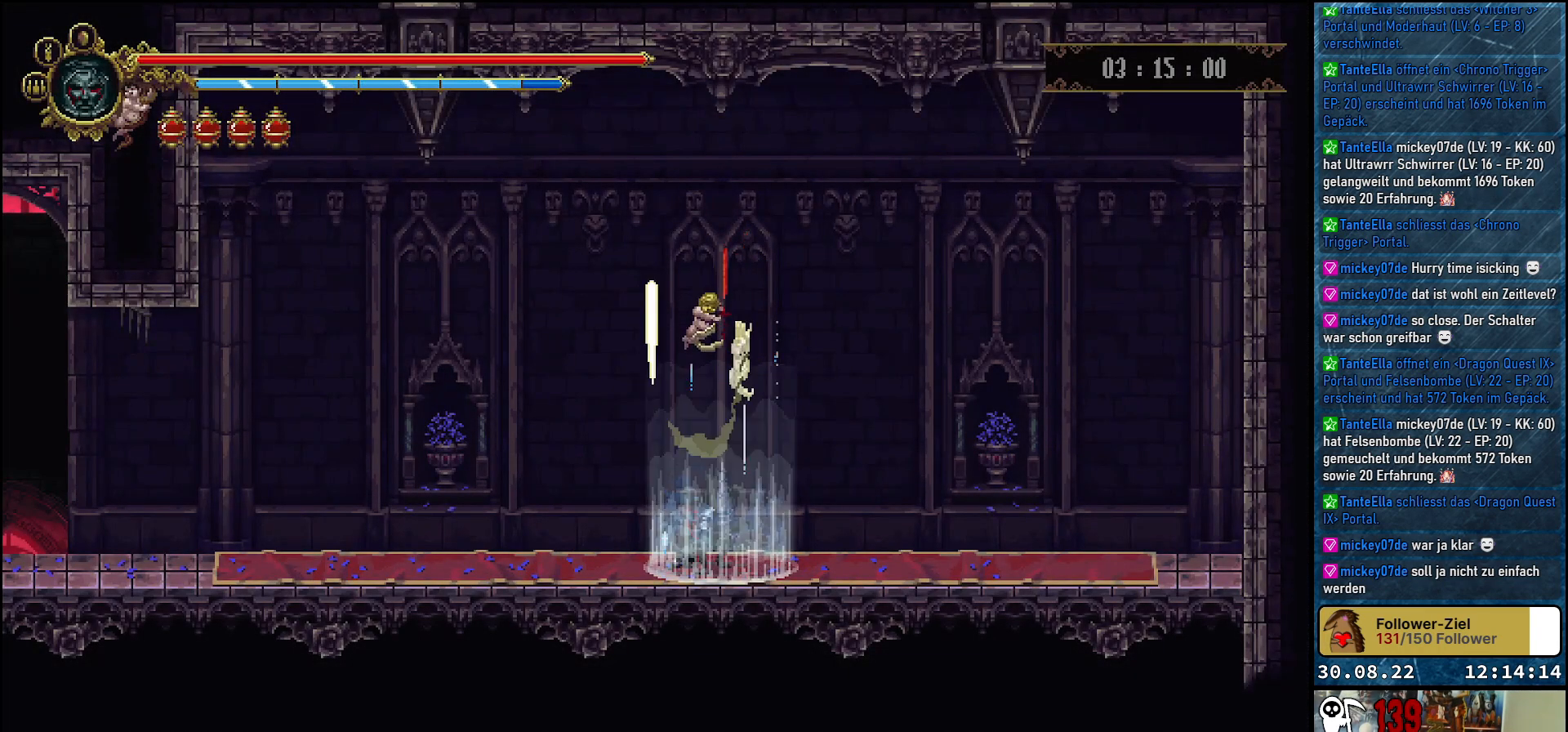
{"buttons": ["DPAD_LEFT"], "left_stick": "center", "right_stick": "center", "events": []}
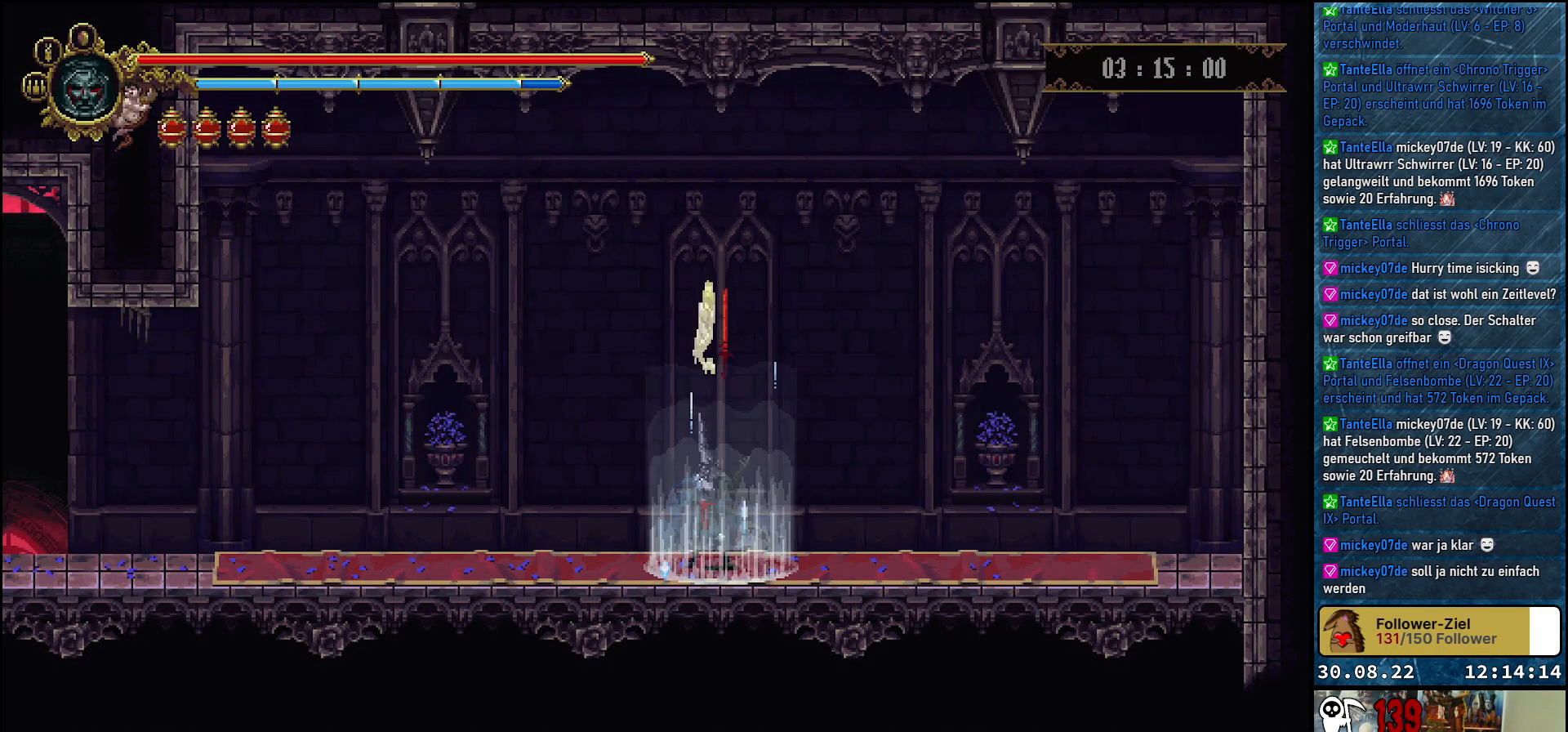
{"buttons": ["DPAD_LEFT"], "left_stick": "center", "right_stick": "center", "events": []}
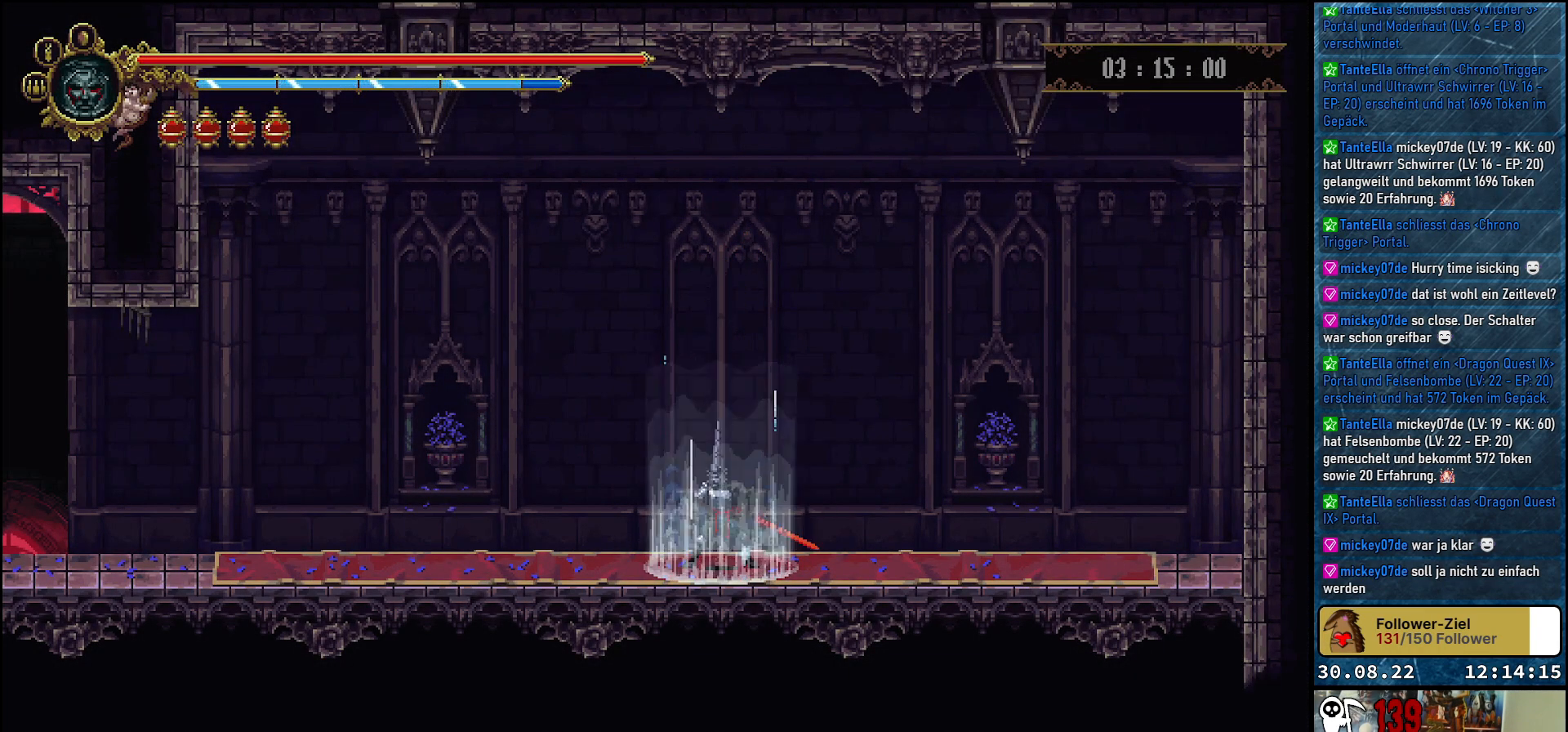
{"buttons": ["DPAD_LEFT"], "left_stick": "center", "right_stick": "center", "events": []}
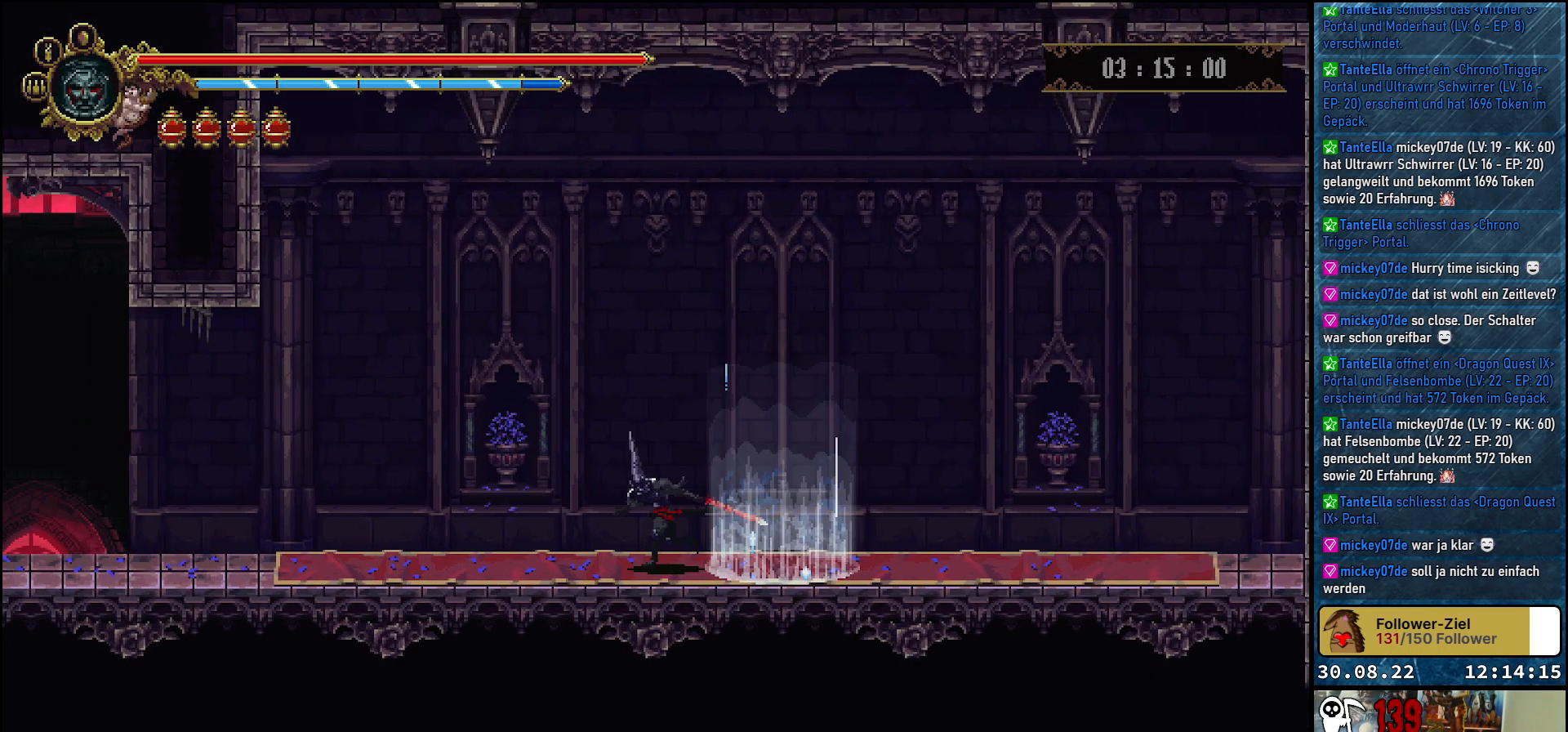
{"buttons": ["DPAD_LEFT"], "left_stick": "center", "right_stick": "center", "events": [[183, "R2", "down"], [367, "R2", "up"]]}
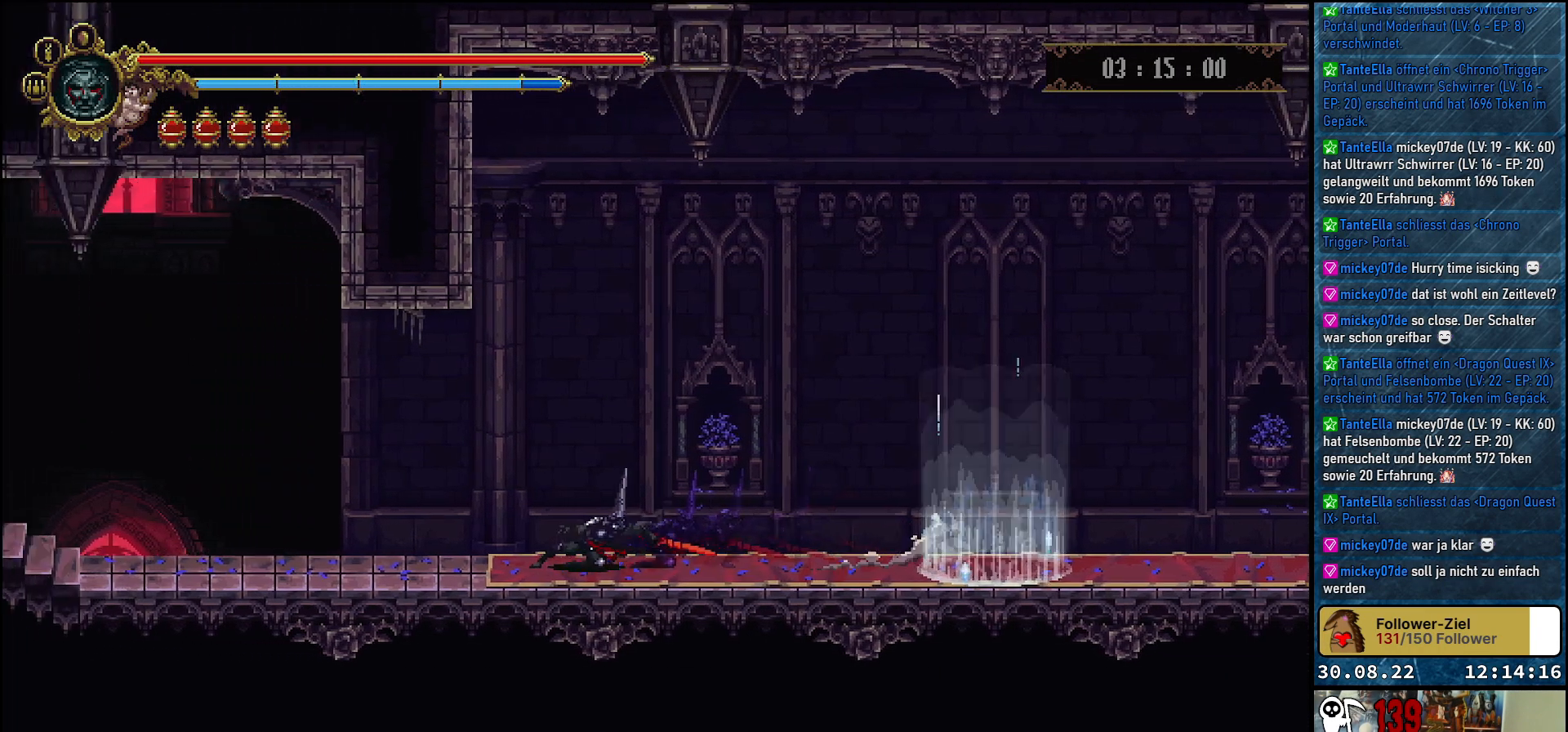
{"buttons": ["DPAD_LEFT"], "left_stick": "center", "right_stick": "center", "events": []}
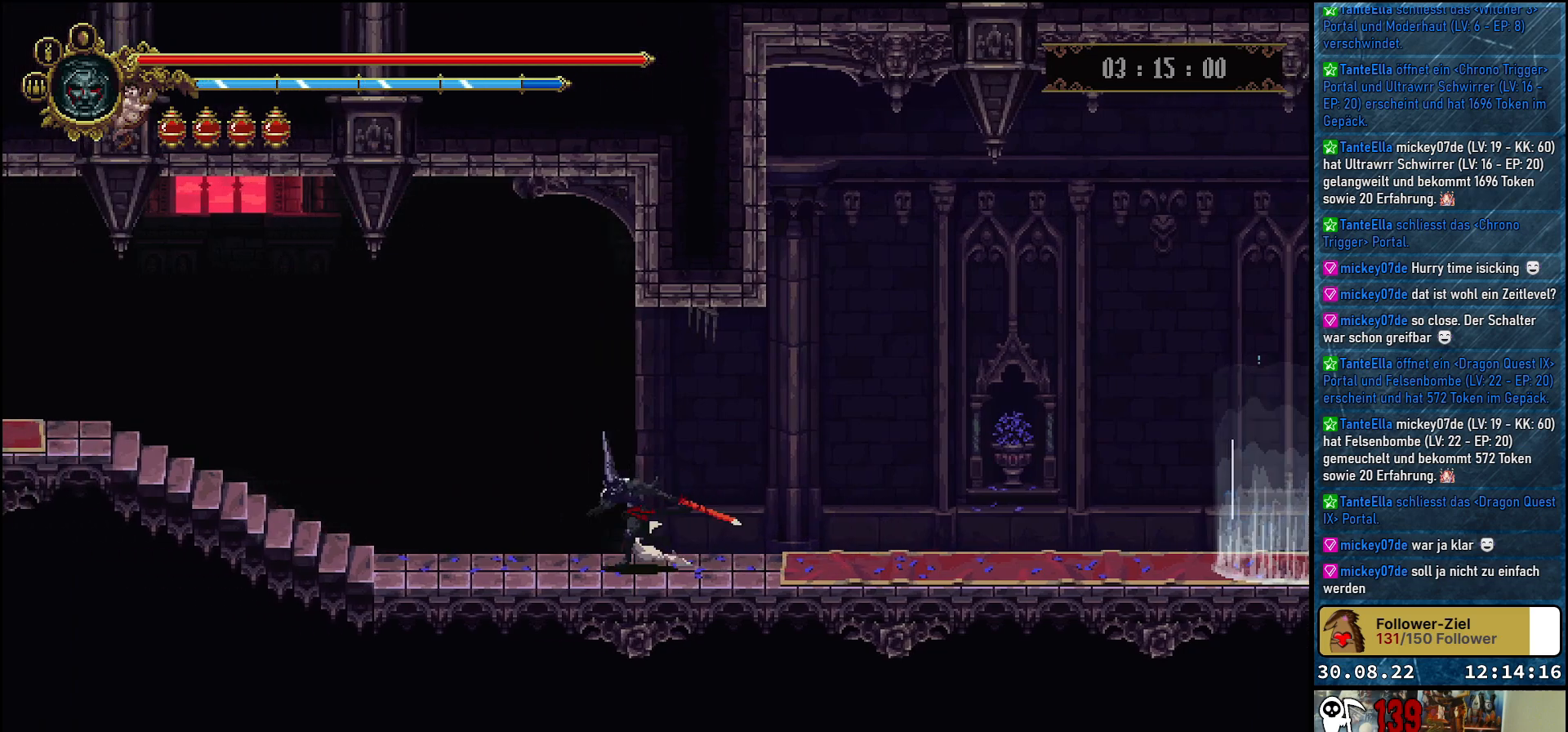
{"buttons": ["R2", "DPAD_LEFT"], "left_stick": "center", "right_stick": "center", "events": [[350, "R2", "down"]]}
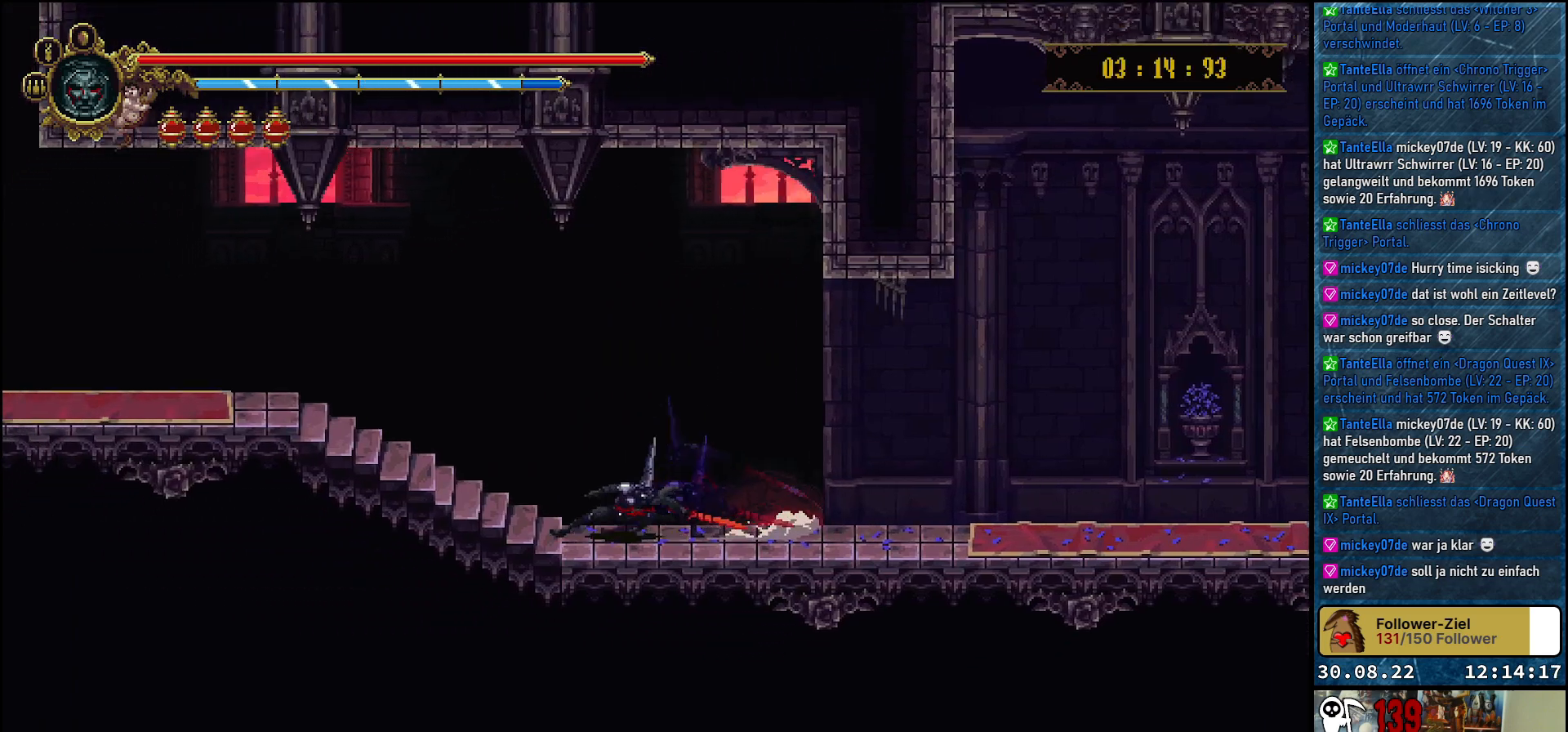
{"buttons": ["DPAD_LEFT"], "left_stick": "center", "right_stick": "center", "events": [[33, "R2", "up"]]}
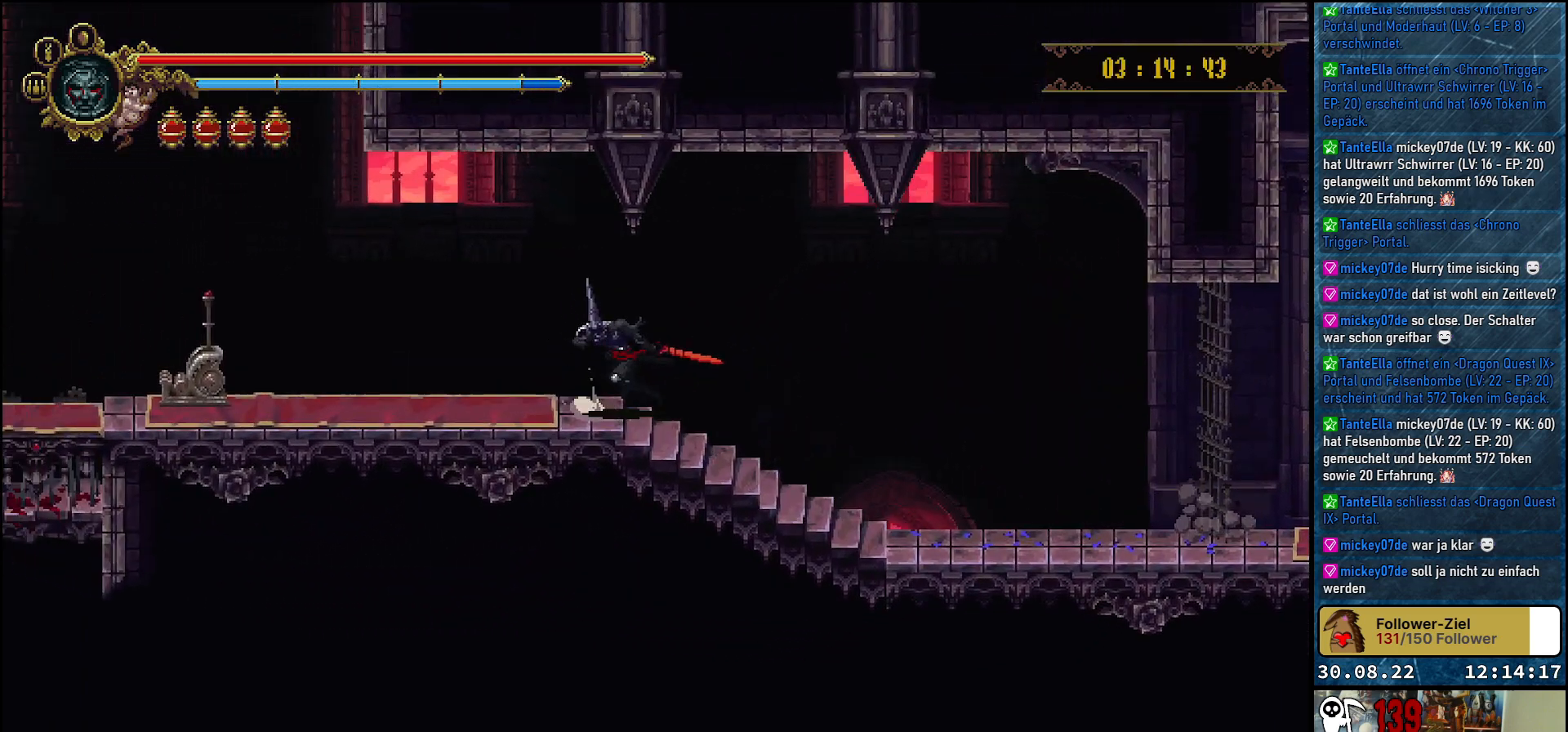
{"buttons": ["R2", "DPAD_LEFT"], "left_stick": "center", "right_stick": "center", "events": [[367, "R2", "down"]]}
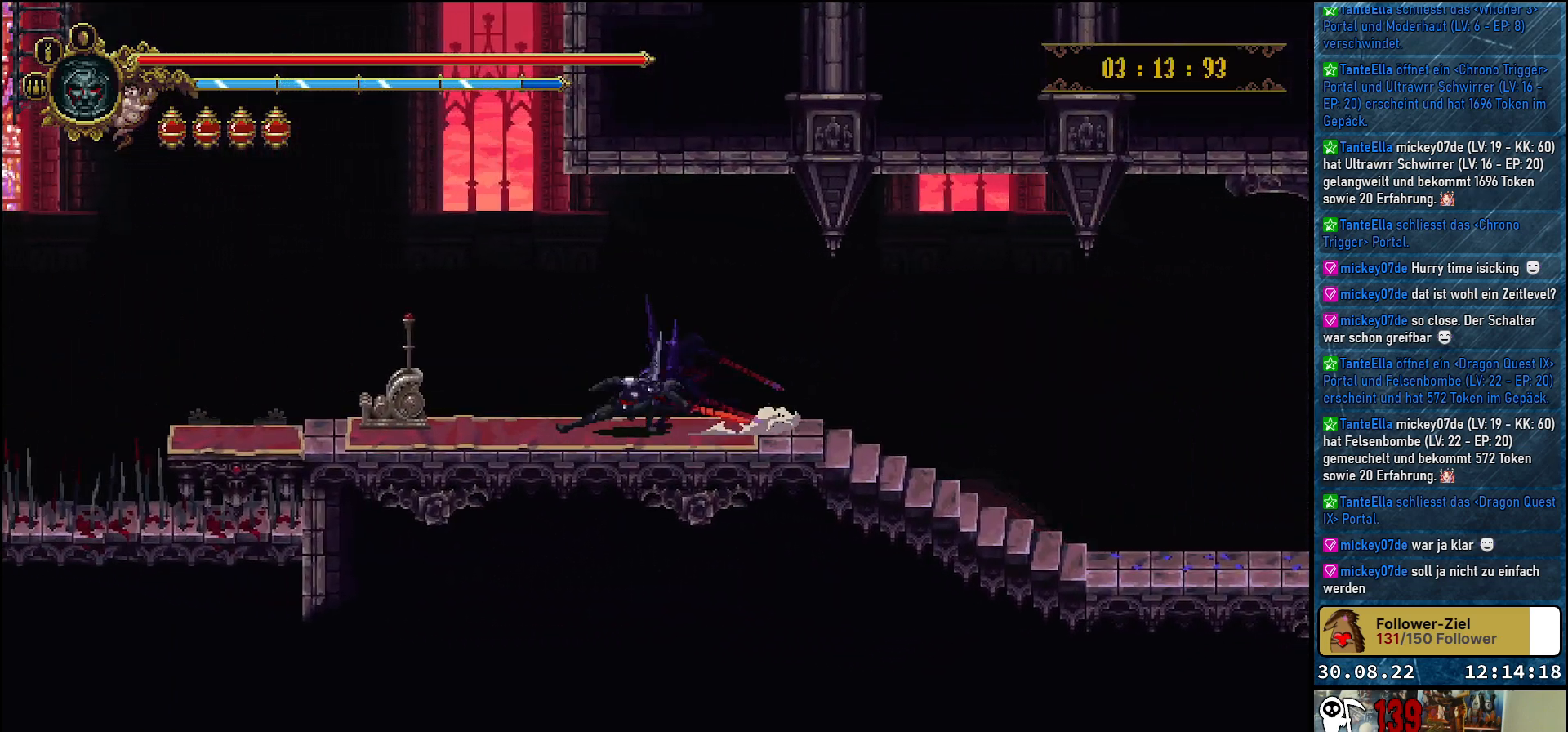
{"buttons": ["DPAD_LEFT"], "left_stick": "center", "right_stick": "center", "events": [[33, "R2", "up"], [267, "Y", "down"], [333, "Y", "up"], [417, "Y", "down"], [483, "Y", "up"]]}
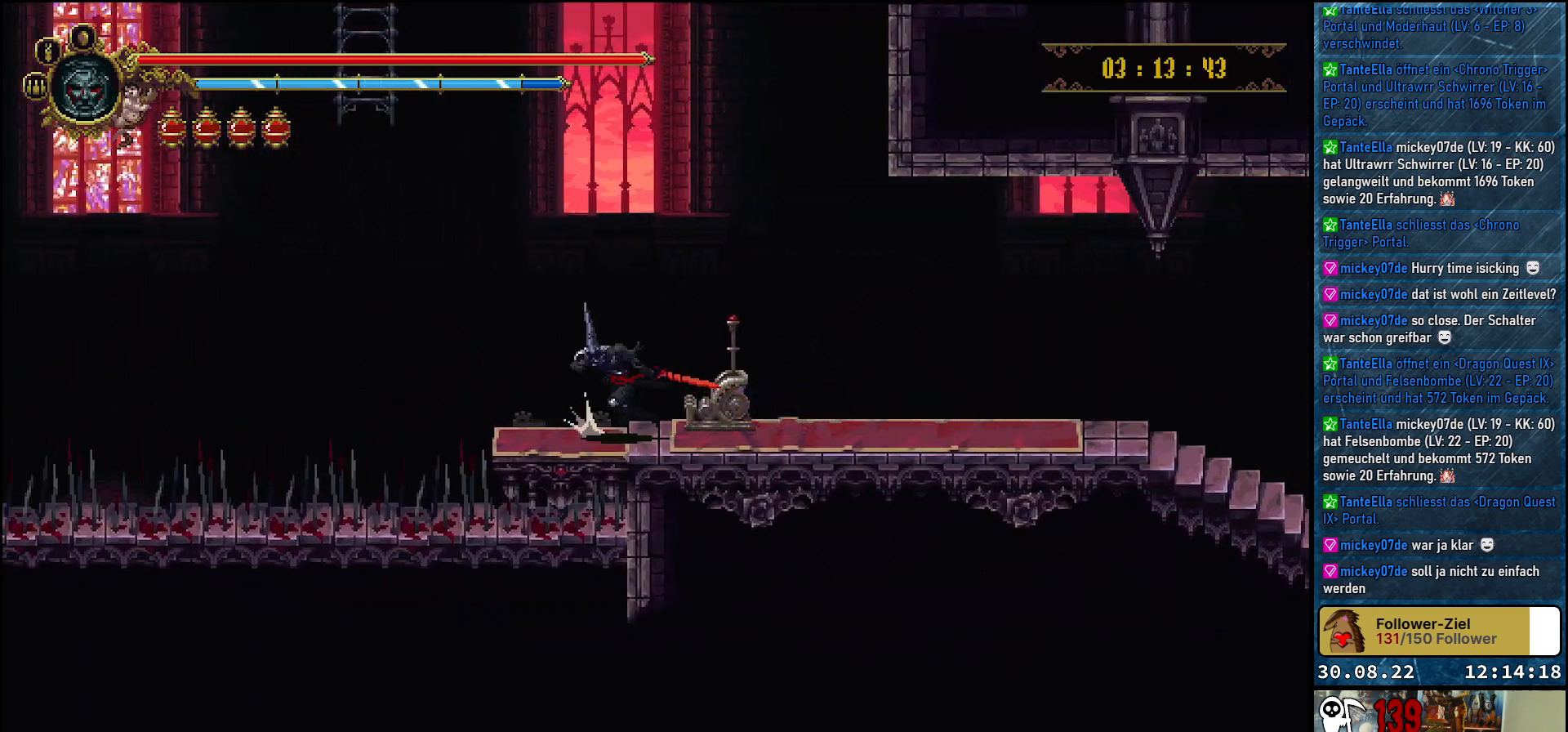
{"buttons": ["DPAD_RIGHT"], "left_stick": "center", "right_stick": "center", "events": [[50, "Y", "down"], [100, "DPAD_LEFT", "up"], [100, "Y", "up"], [350, "DPAD_RIGHT", "down"]]}
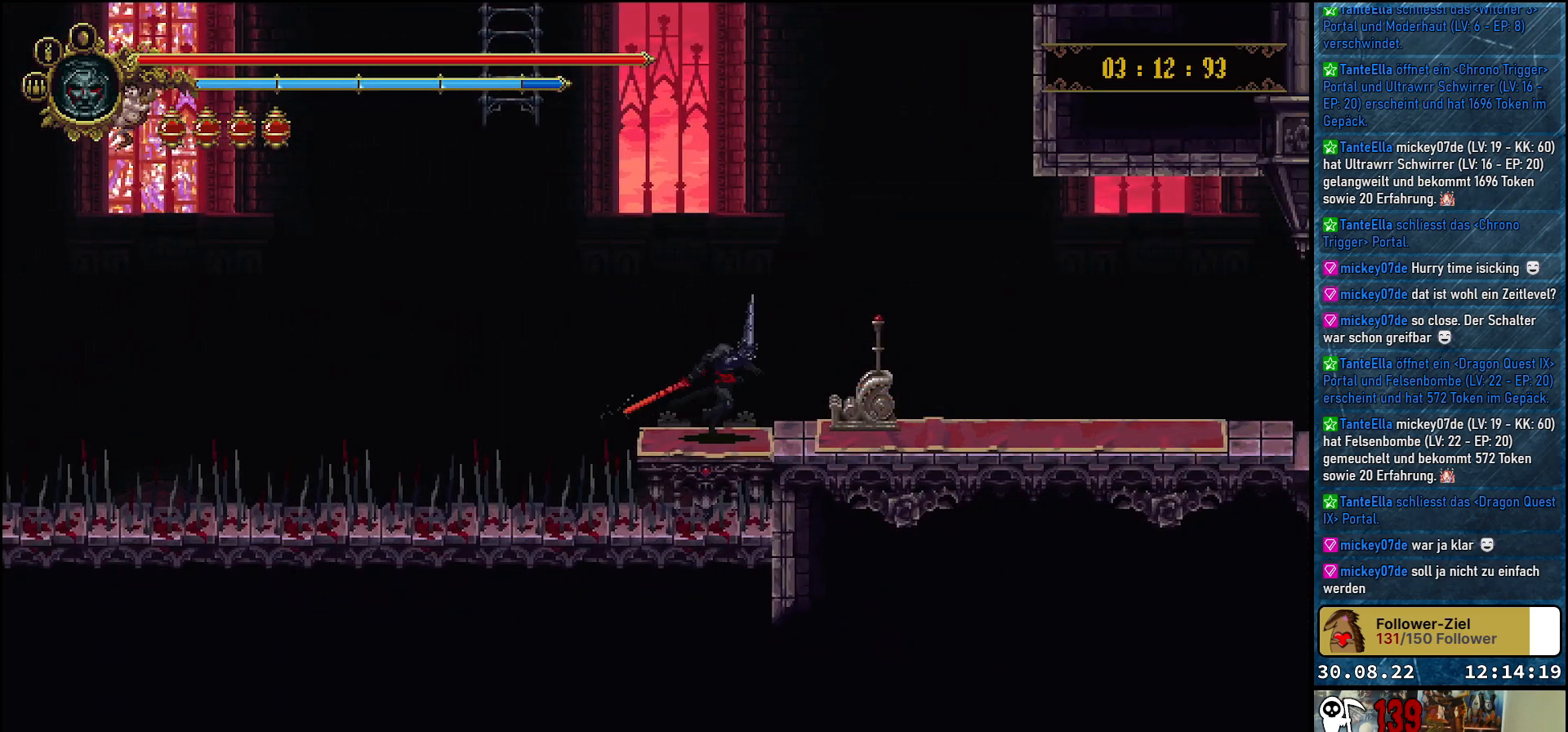
{"buttons": [], "left_stick": "center", "right_stick": "center", "events": [[100, "Y", "down"], [167, "Y", "up"], [250, "DPAD_RIGHT", "up"], [250, "Y", "down"], [333, "Y", "up"], [417, "Y", "down"], [483, "Y", "up"]]}
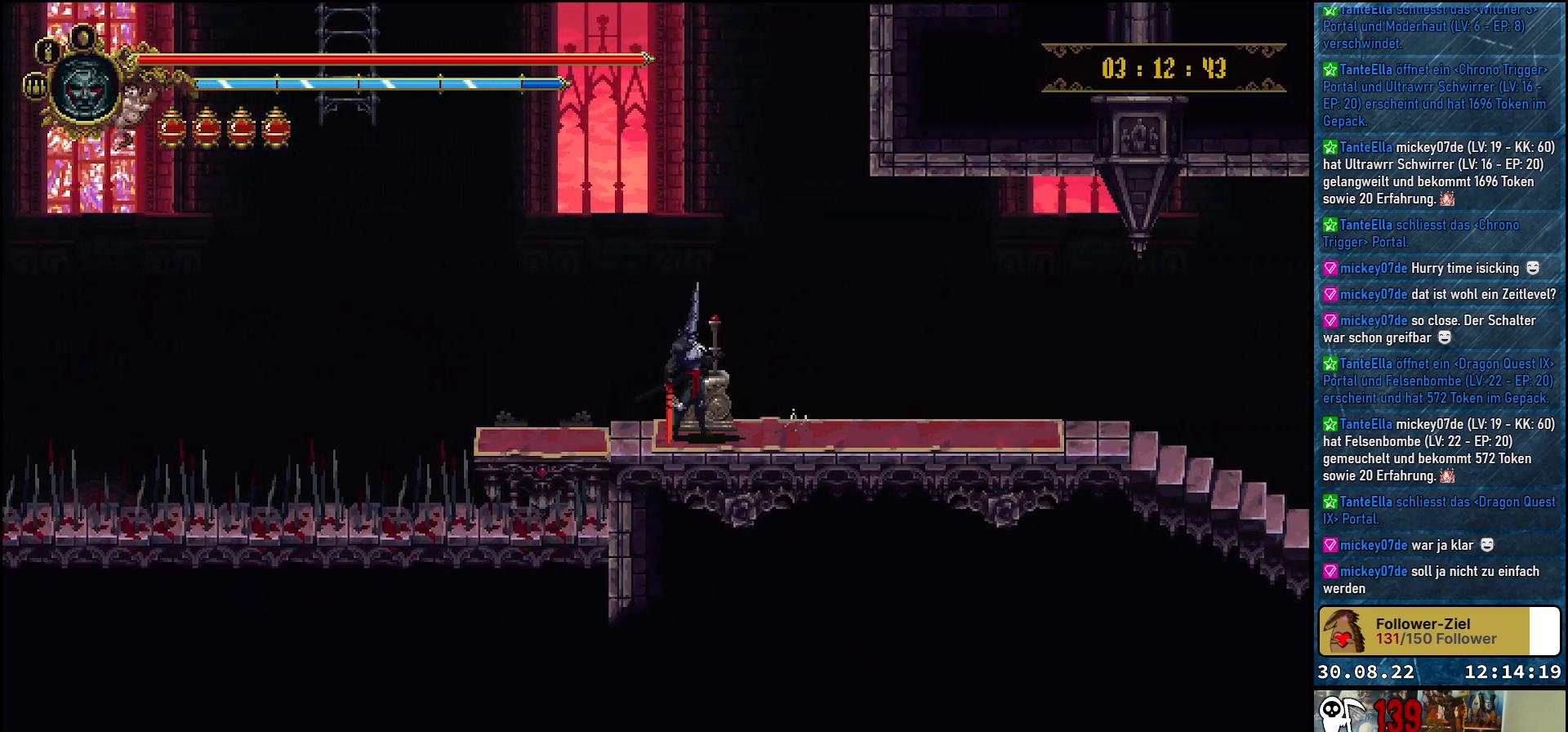
{"buttons": [], "left_stick": "center", "right_stick": "center", "events": []}
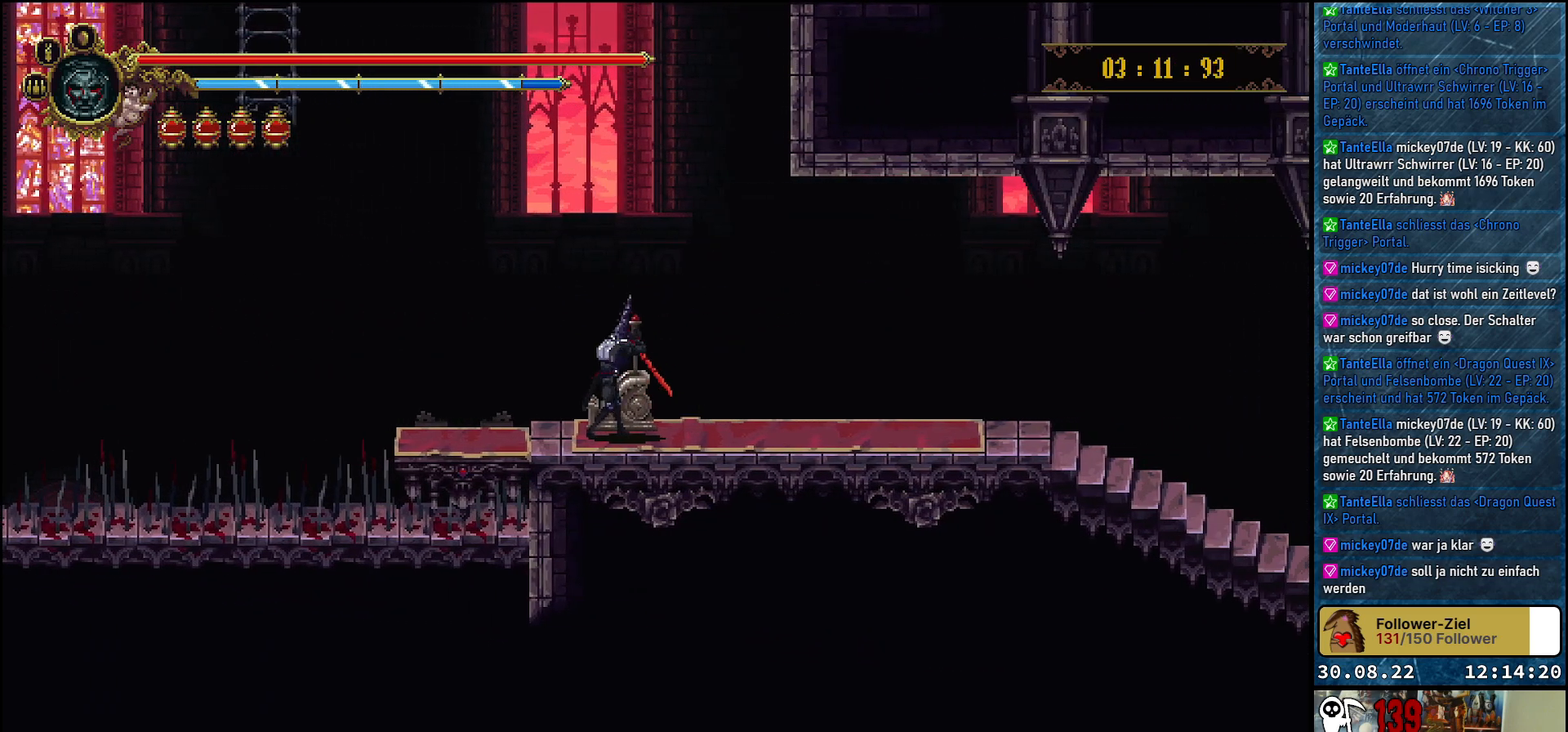
{"buttons": [], "left_stick": "center", "right_stick": "center", "events": []}